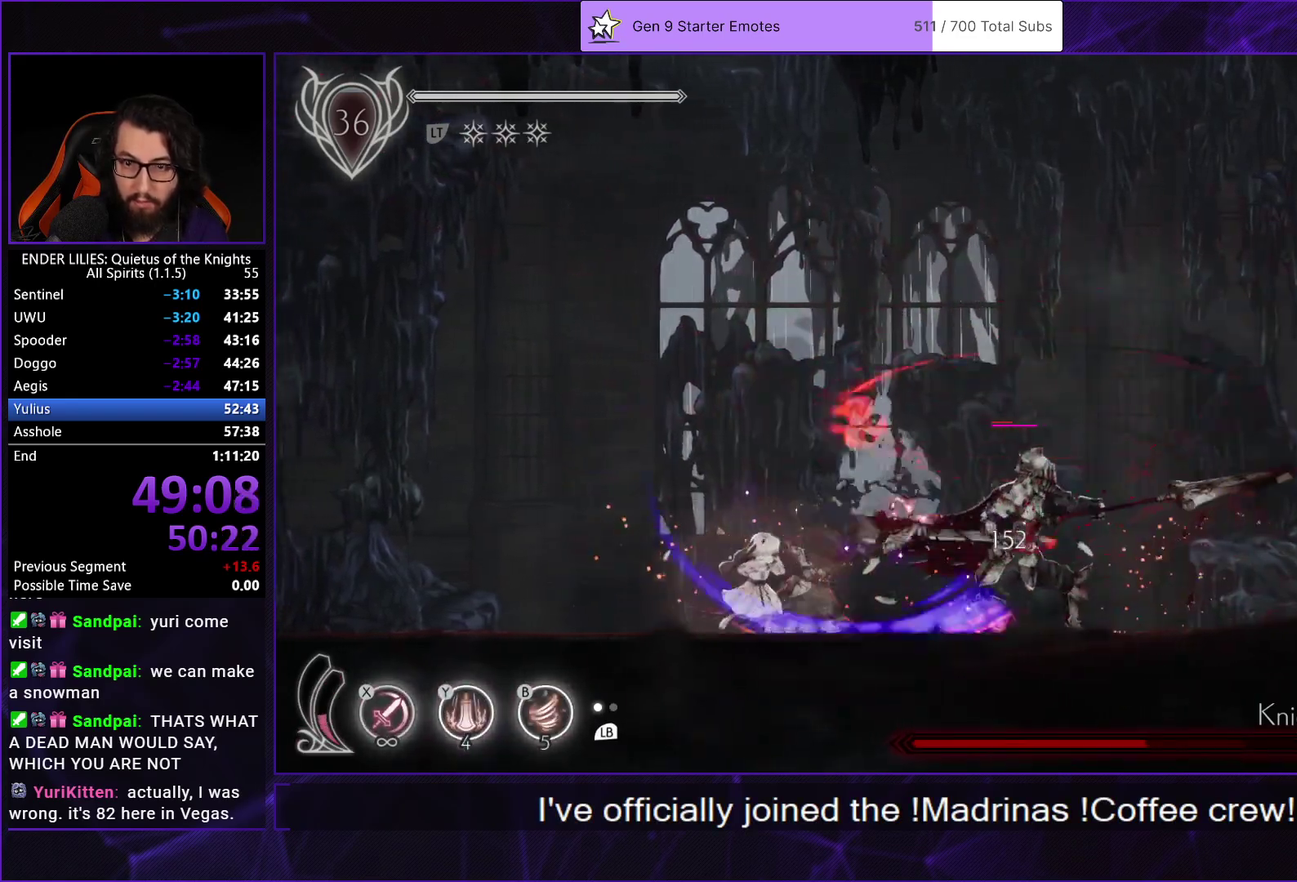
Gameplay with a controller (Xbox layout); each line is a JSON object with the inputs held at the frame after it. "events" lists button and stick changes between this image and that frame as [ms after this image, input, new state], when the widget could be followed in between. Not read: L1.
{"buttons": [], "left_stick": "center", "right_stick": "center", "events": [[67, "X", "up"], [100, "DPAD_RIGHT", "up"], [133, "X", "down"], [217, "X", "up"], [267, "X", "down"], [350, "X", "up"], [417, "X", "down"], [483, "X", "up"]]}
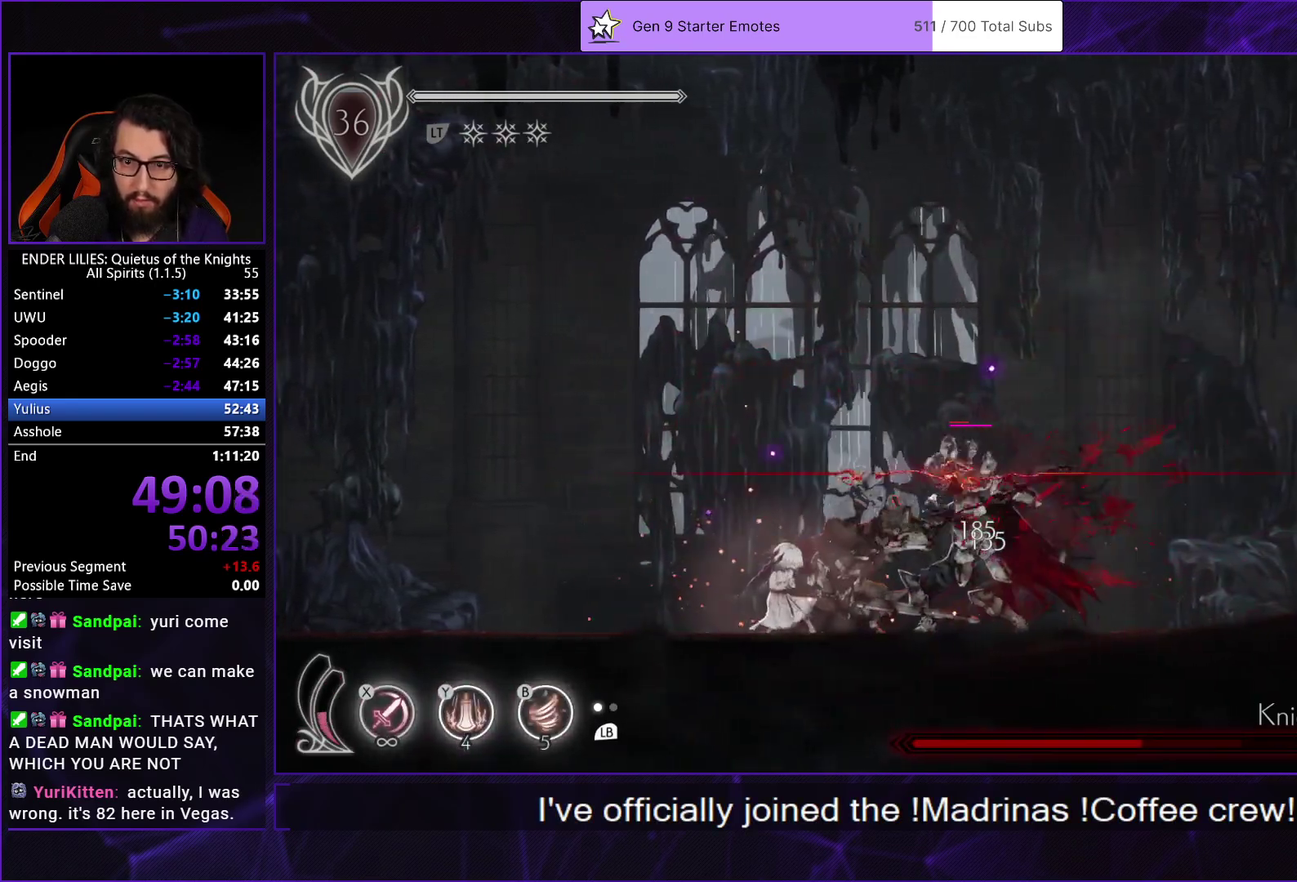
{"buttons": ["R1", "DPAD_RIGHT"], "left_stick": "center", "right_stick": "center", "events": [[67, "X", "down"], [167, "X", "up"], [250, "DPAD_RIGHT", "down"], [317, "R1", "down"], [417, "R1", "up"], [483, "R1", "down"]]}
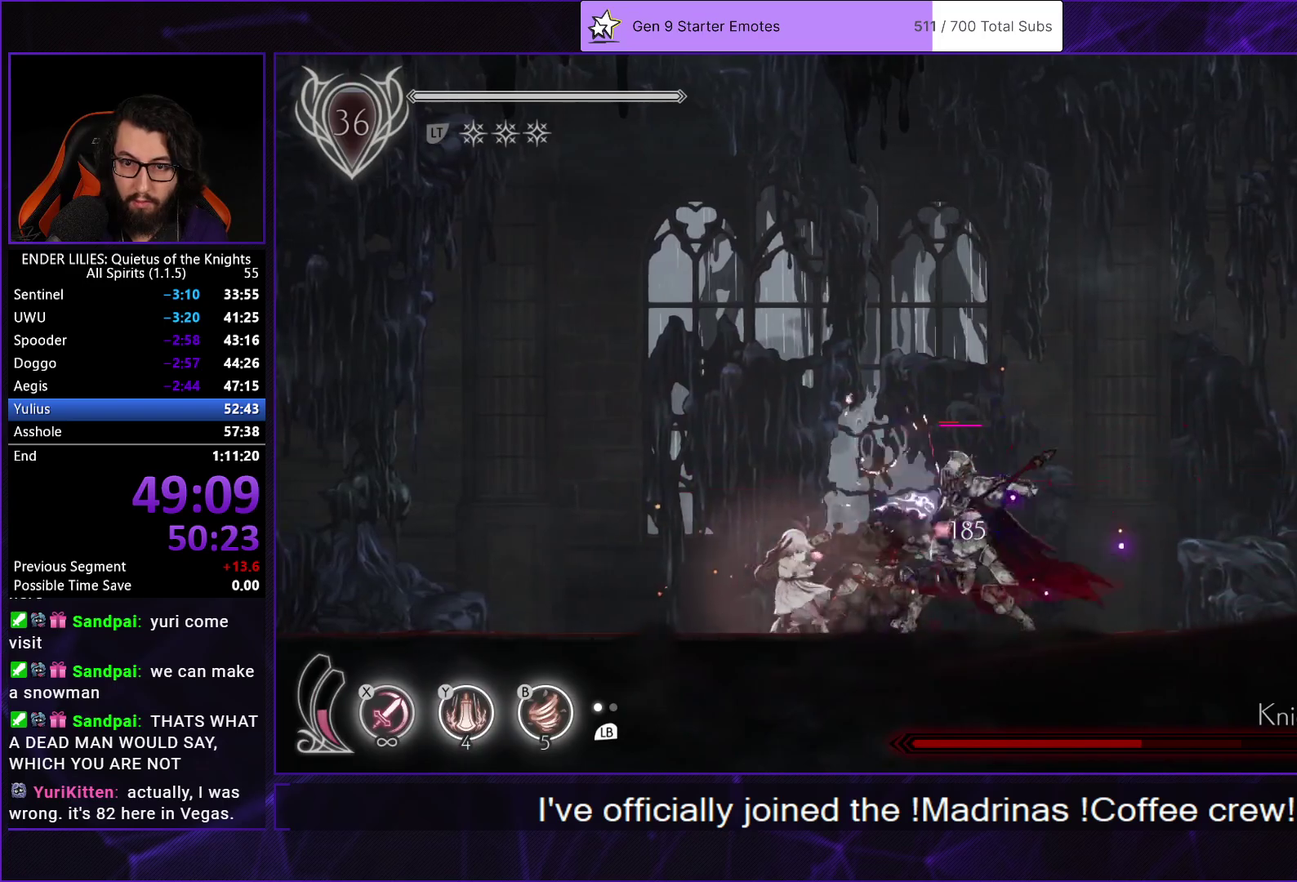
{"buttons": [], "left_stick": "center", "right_stick": "center", "events": [[117, "R1", "up"], [450, "DPAD_RIGHT", "up"]]}
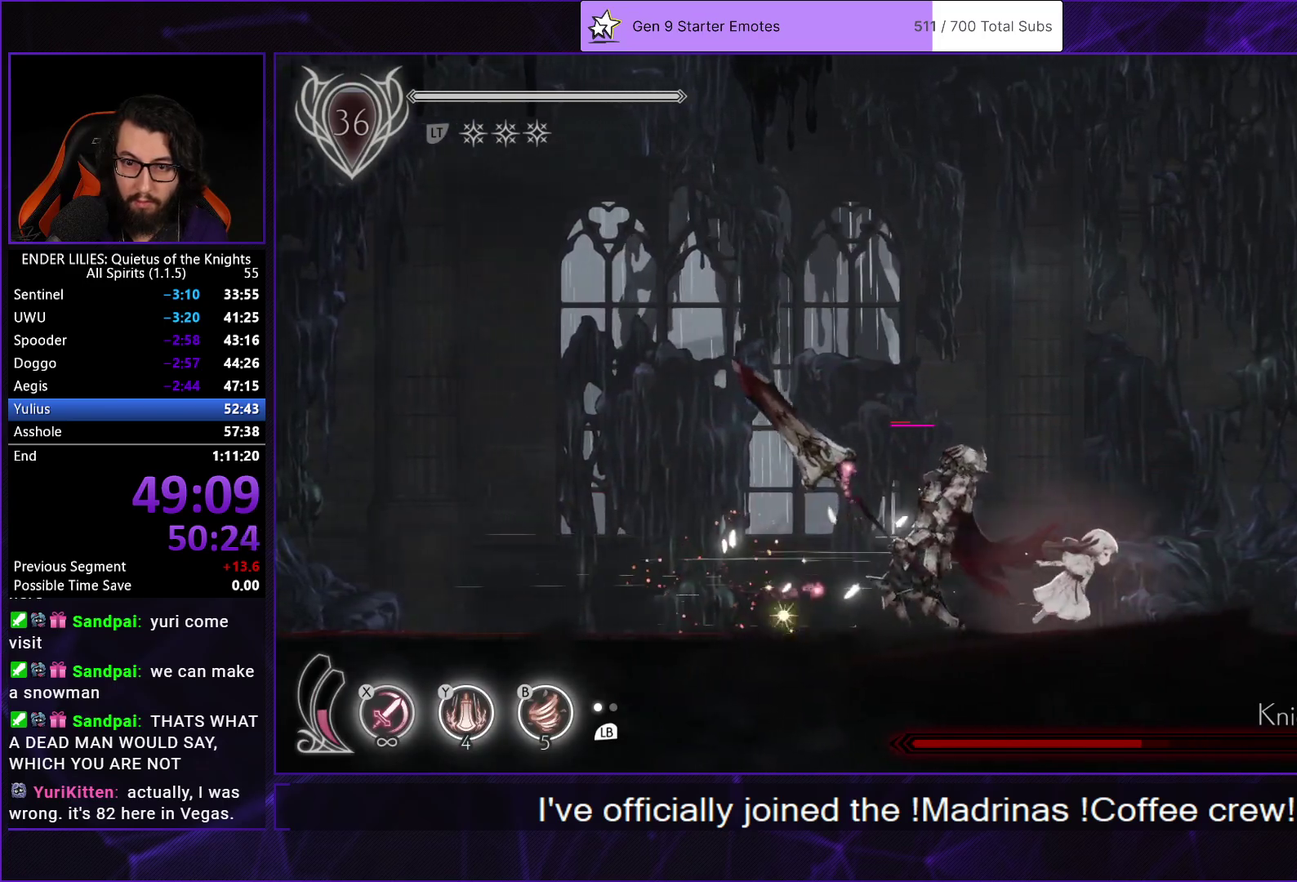
{"buttons": ["R1", "DPAD_RIGHT"], "left_stick": "center", "right_stick": "center", "events": [[17, "DPAD_LEFT", "down"], [100, "X", "down"], [150, "DPAD_LEFT", "up"], [200, "X", "up"], [350, "DPAD_RIGHT", "down"], [467, "R1", "down"]]}
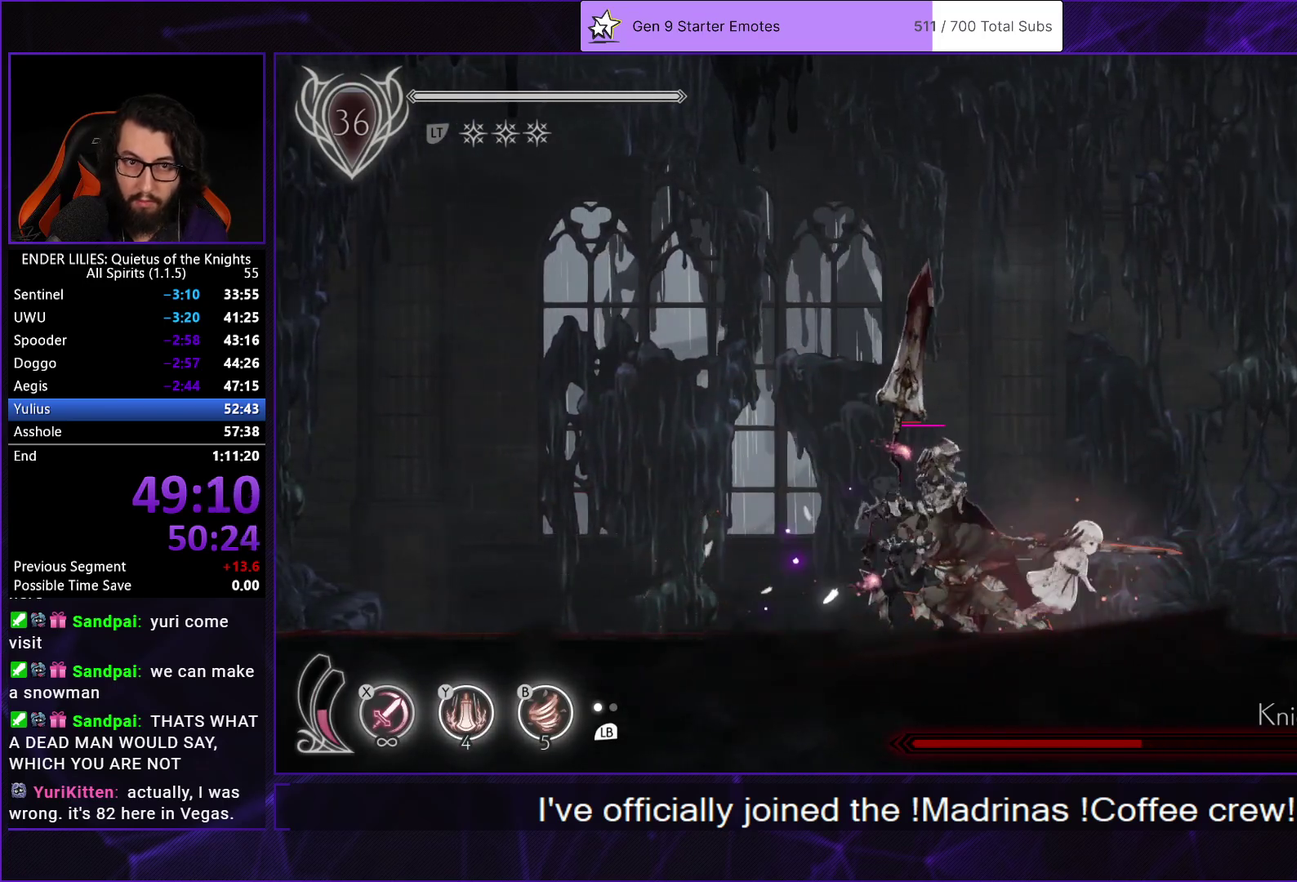
{"buttons": ["DPAD_LEFT"], "left_stick": "center", "right_stick": "center", "events": [[167, "R1", "up"], [283, "DPAD_RIGHT", "up"], [467, "DPAD_LEFT", "down"]]}
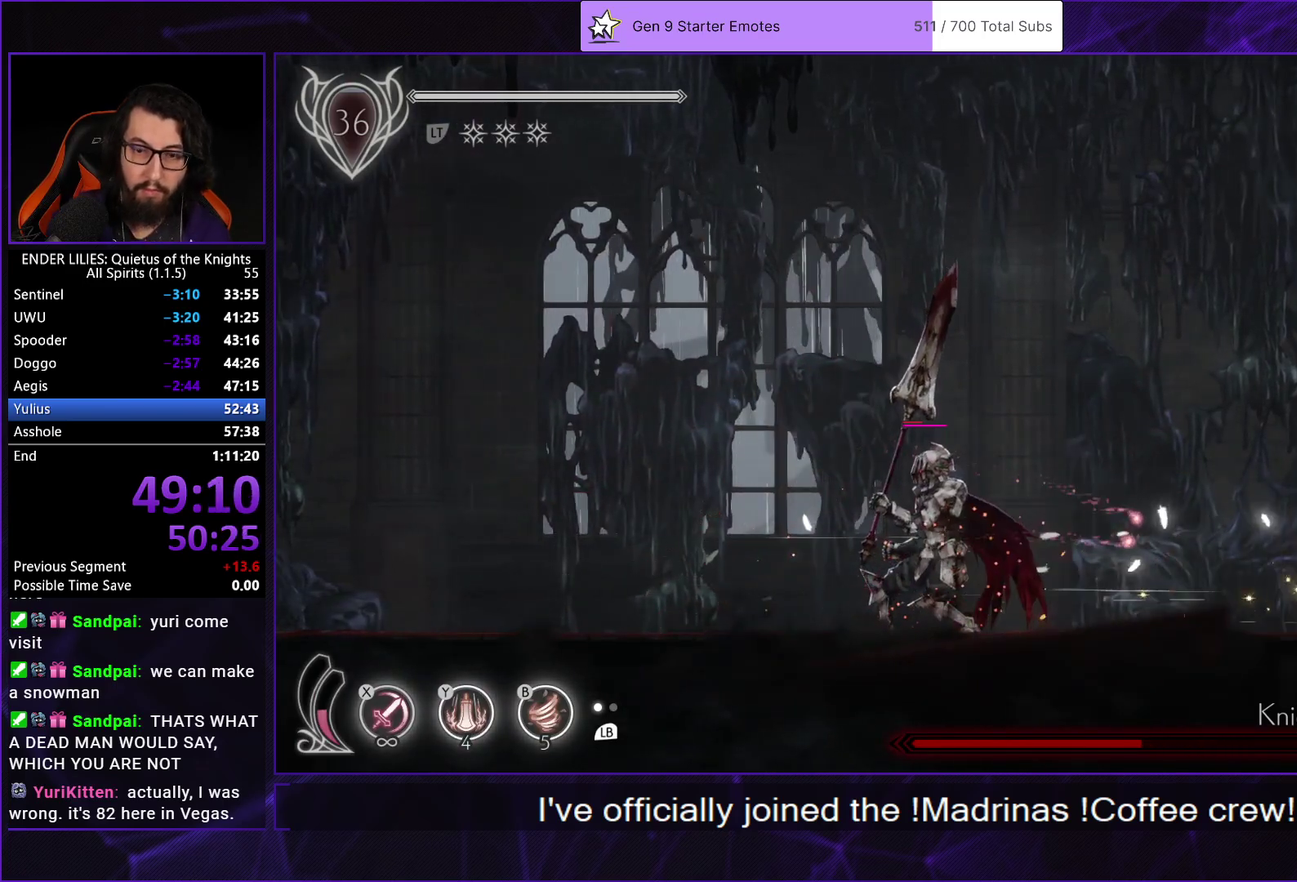
{"buttons": ["DPAD_LEFT"], "left_stick": "center", "right_stick": "center", "events": []}
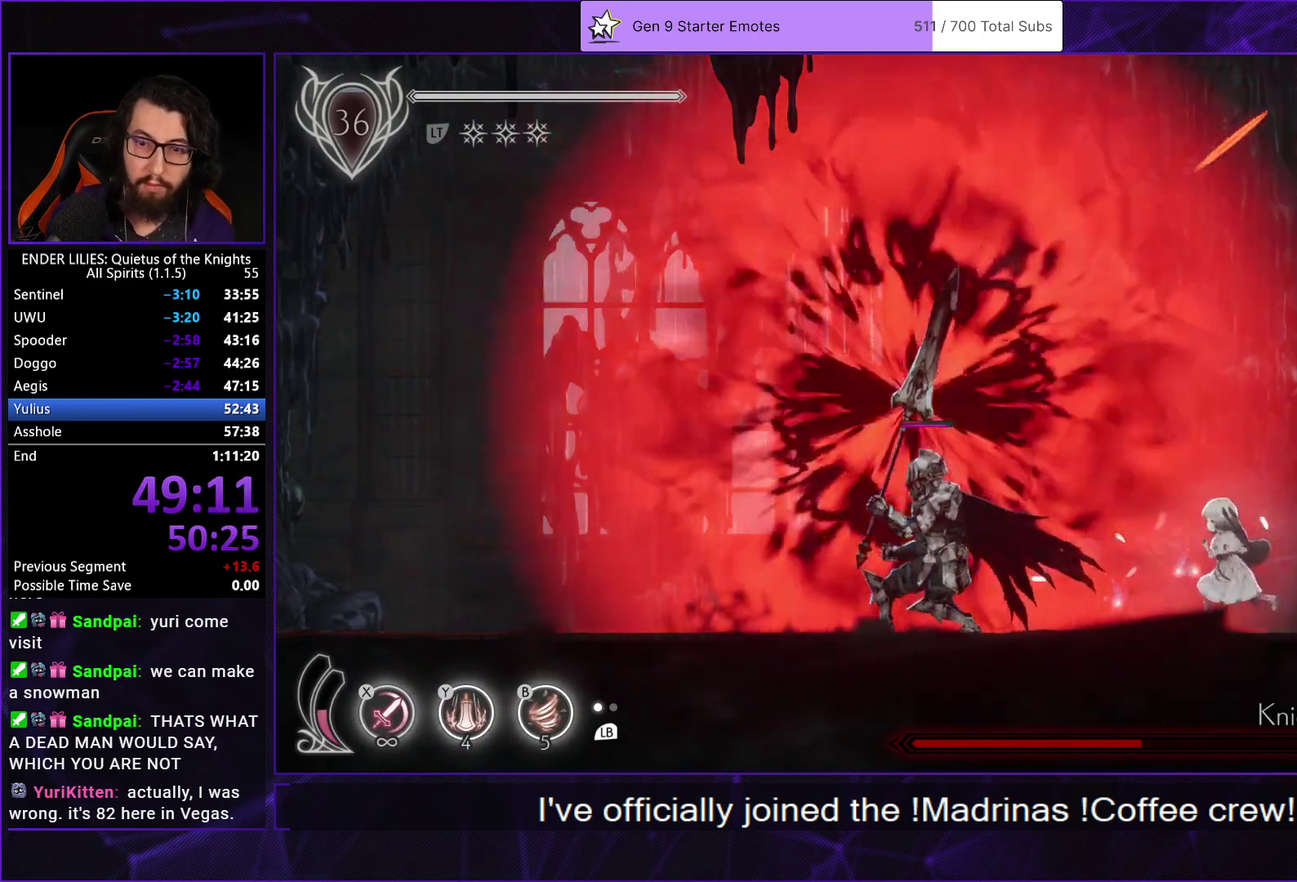
{"buttons": ["R1", "DPAD_LEFT"], "left_stick": "center", "right_stick": "center", "events": [[400, "R1", "down"]]}
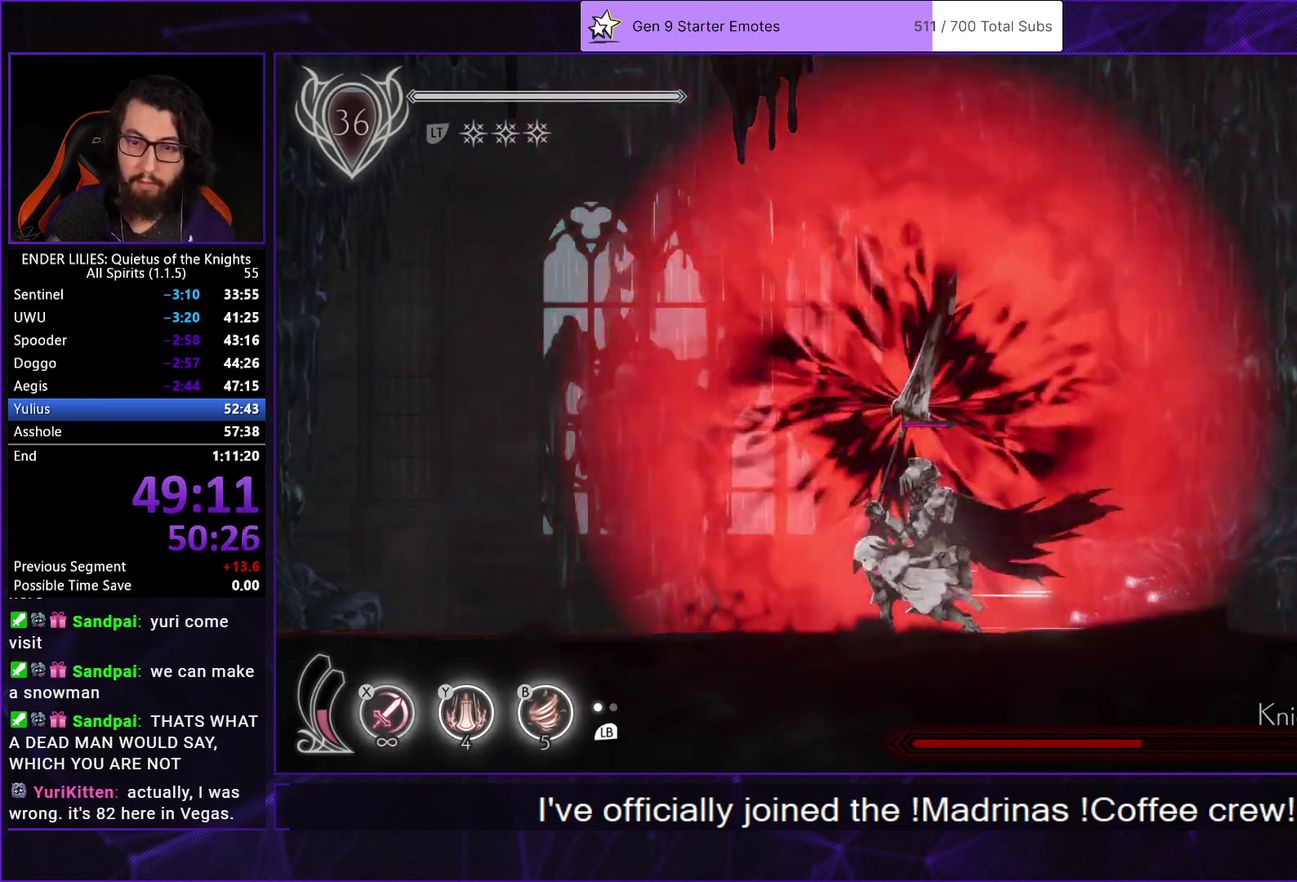
{"buttons": ["R1", "DPAD_LEFT"], "left_stick": "center", "right_stick": "center", "events": [[133, "R1", "up"], [233, "R1", "down"], [350, "R1", "up"], [417, "R1", "down"]]}
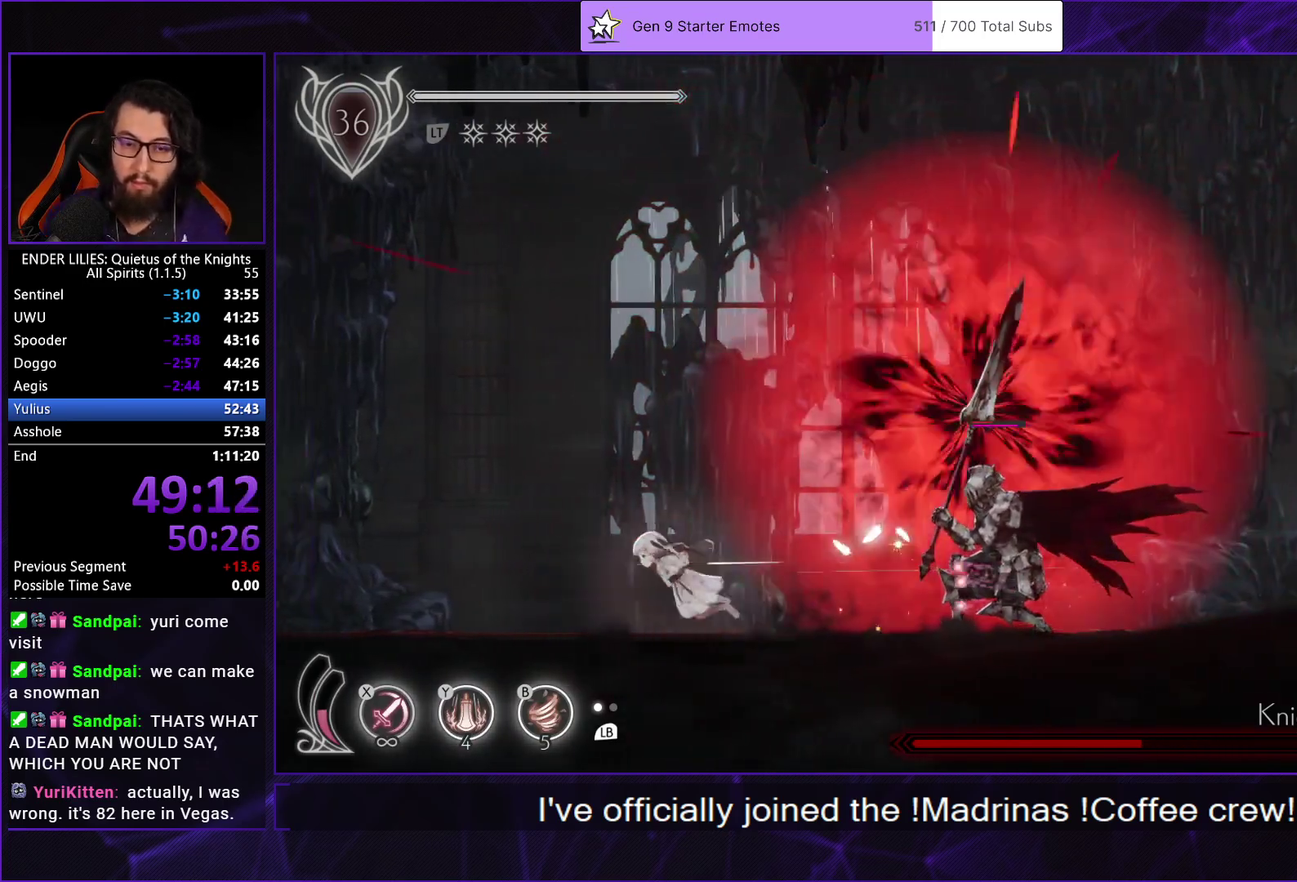
{"buttons": ["R1", "DPAD_LEFT"], "left_stick": "center", "right_stick": "center", "events": [[50, "R1", "up"], [117, "R1", "down"], [217, "R1", "up"], [283, "R1", "down"], [400, "R1", "up"], [467, "R1", "down"]]}
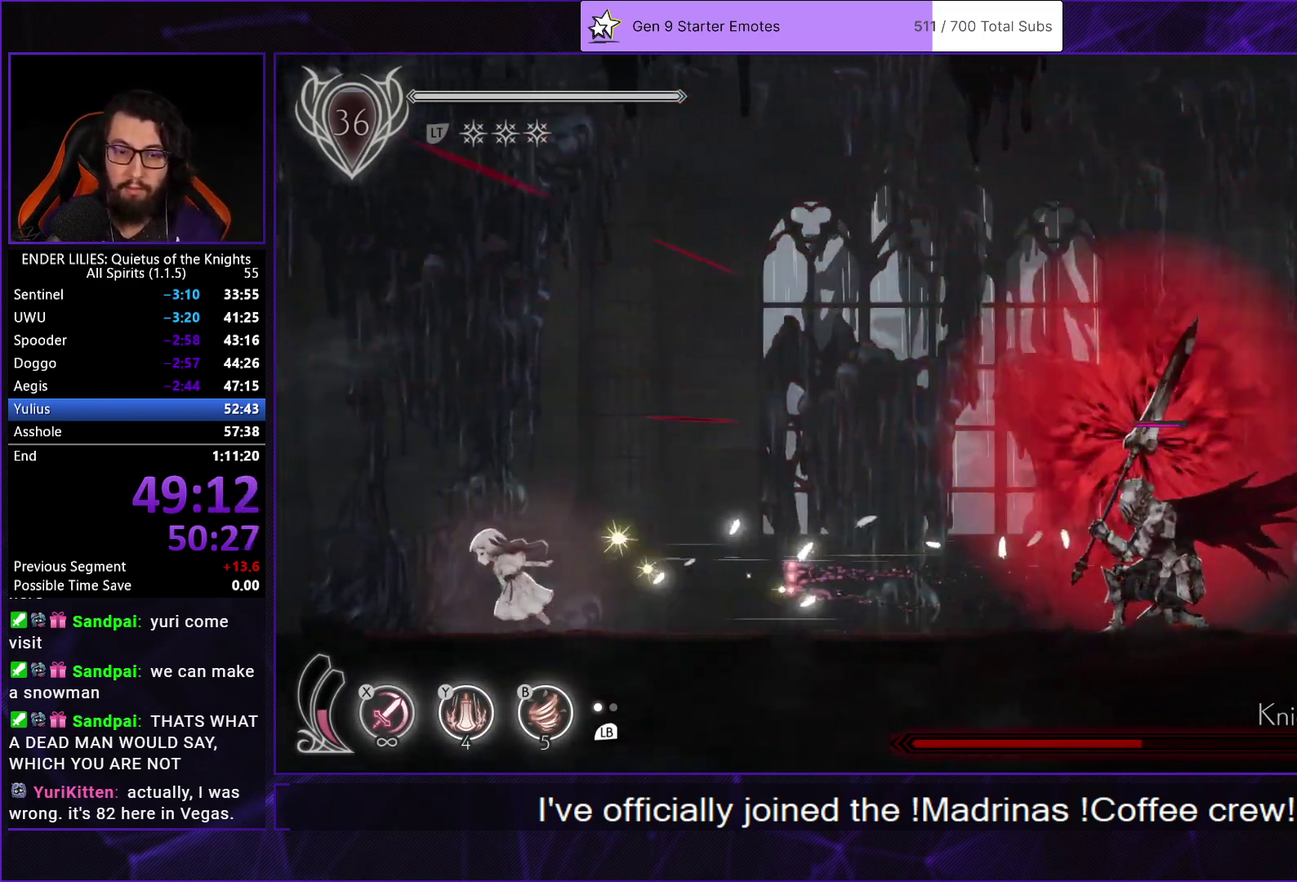
{"buttons": ["DPAD_LEFT"], "left_stick": "center", "right_stick": "center", "events": [[133, "R1", "up"]]}
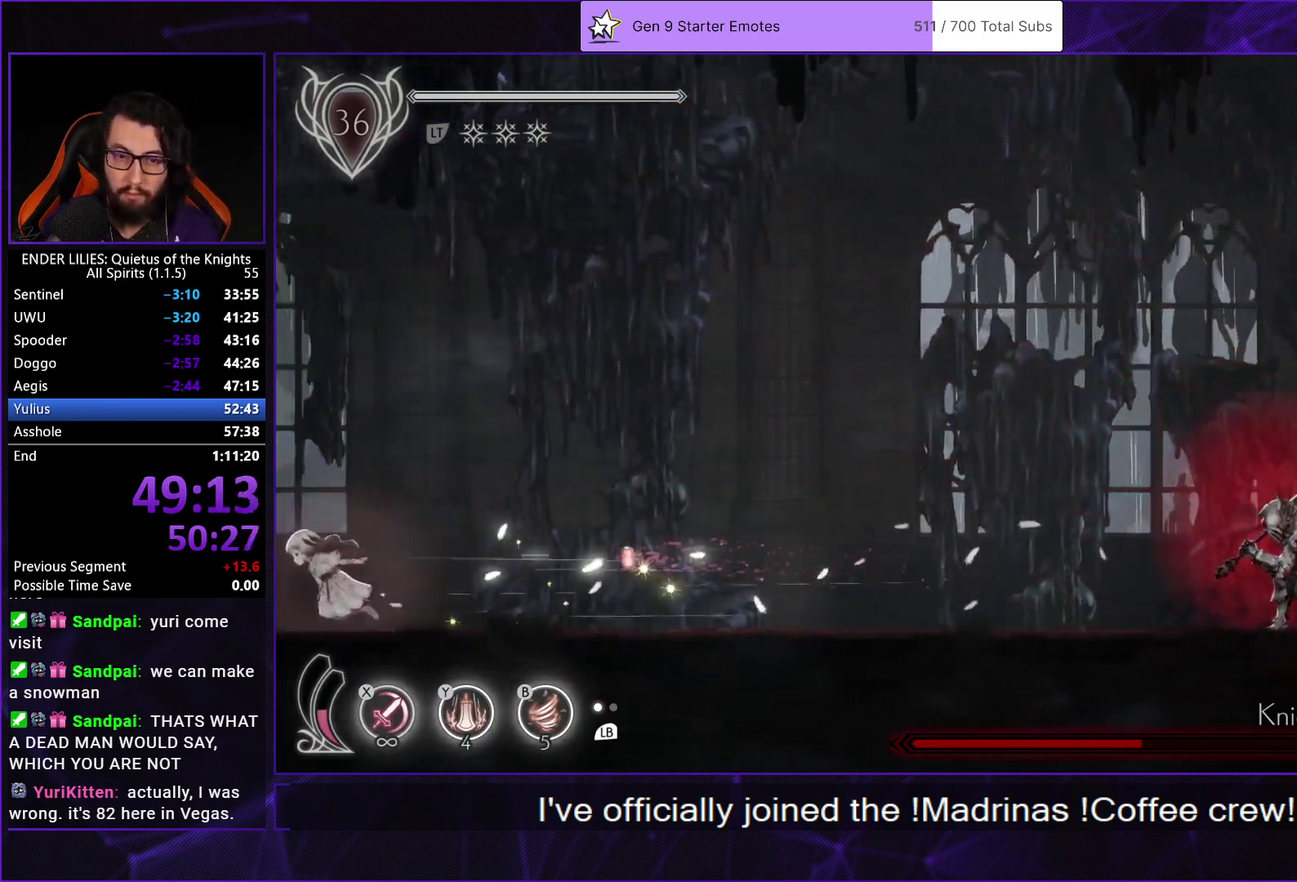
{"buttons": [], "left_stick": "center", "right_stick": "center", "events": [[467, "DPAD_LEFT", "up"]]}
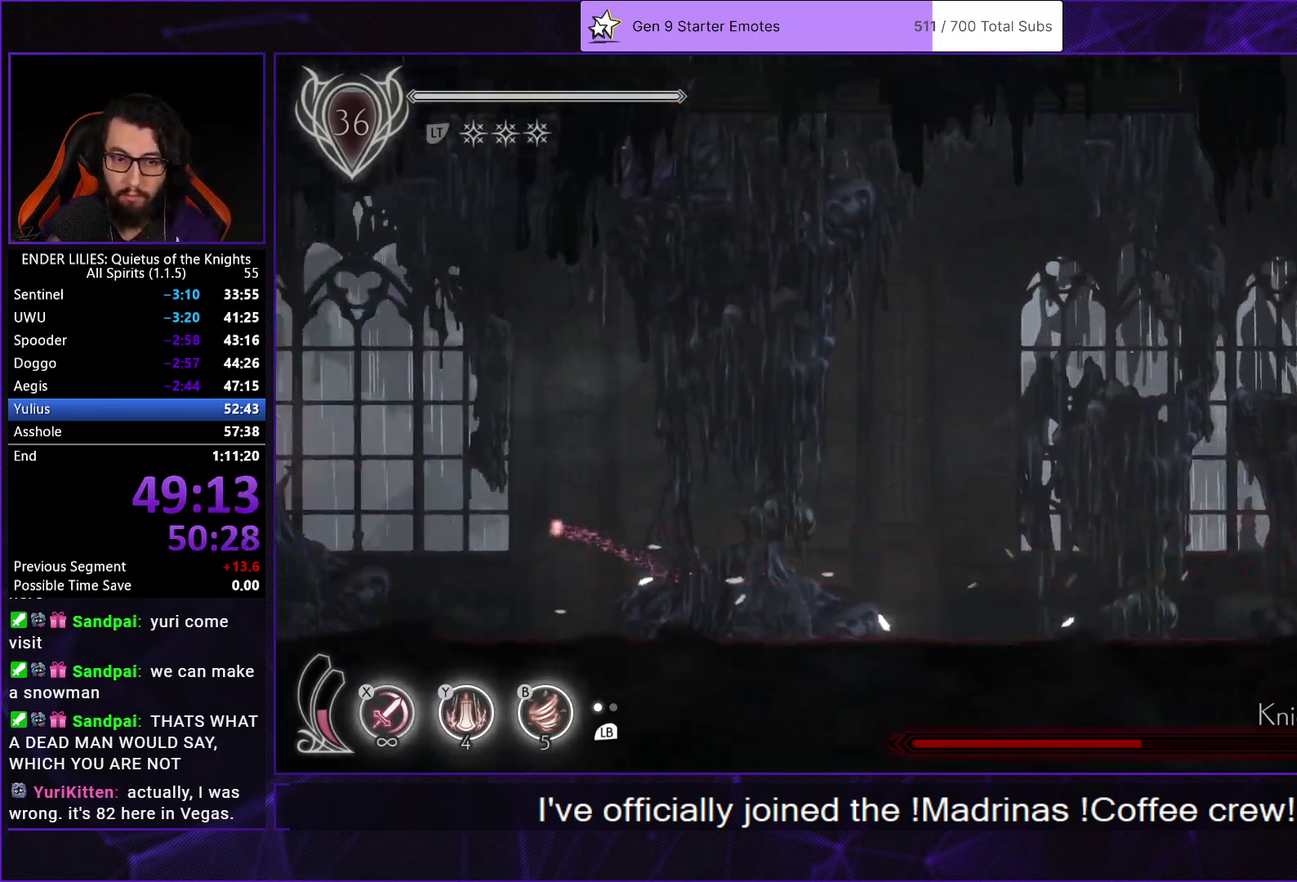
{"buttons": ["DPAD_RIGHT"], "left_stick": "center", "right_stick": "center", "events": [[67, "DPAD_RIGHT", "down"]]}
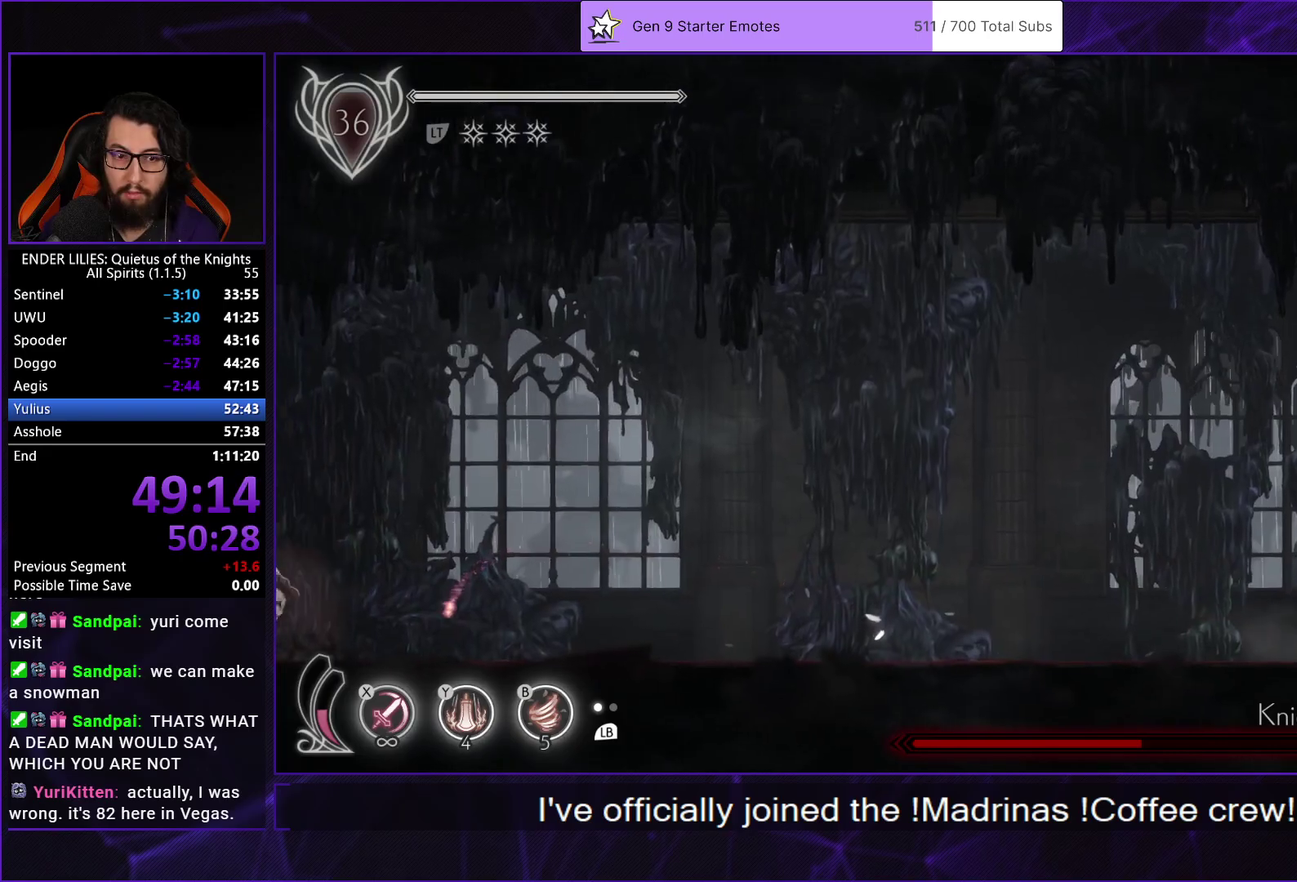
{"buttons": ["DPAD_RIGHT"], "left_stick": "center", "right_stick": "center", "events": [[17, "R1", "down"], [133, "R1", "up"], [200, "R1", "down"], [300, "R1", "up"], [350, "R1", "down"], [483, "R1", "up"]]}
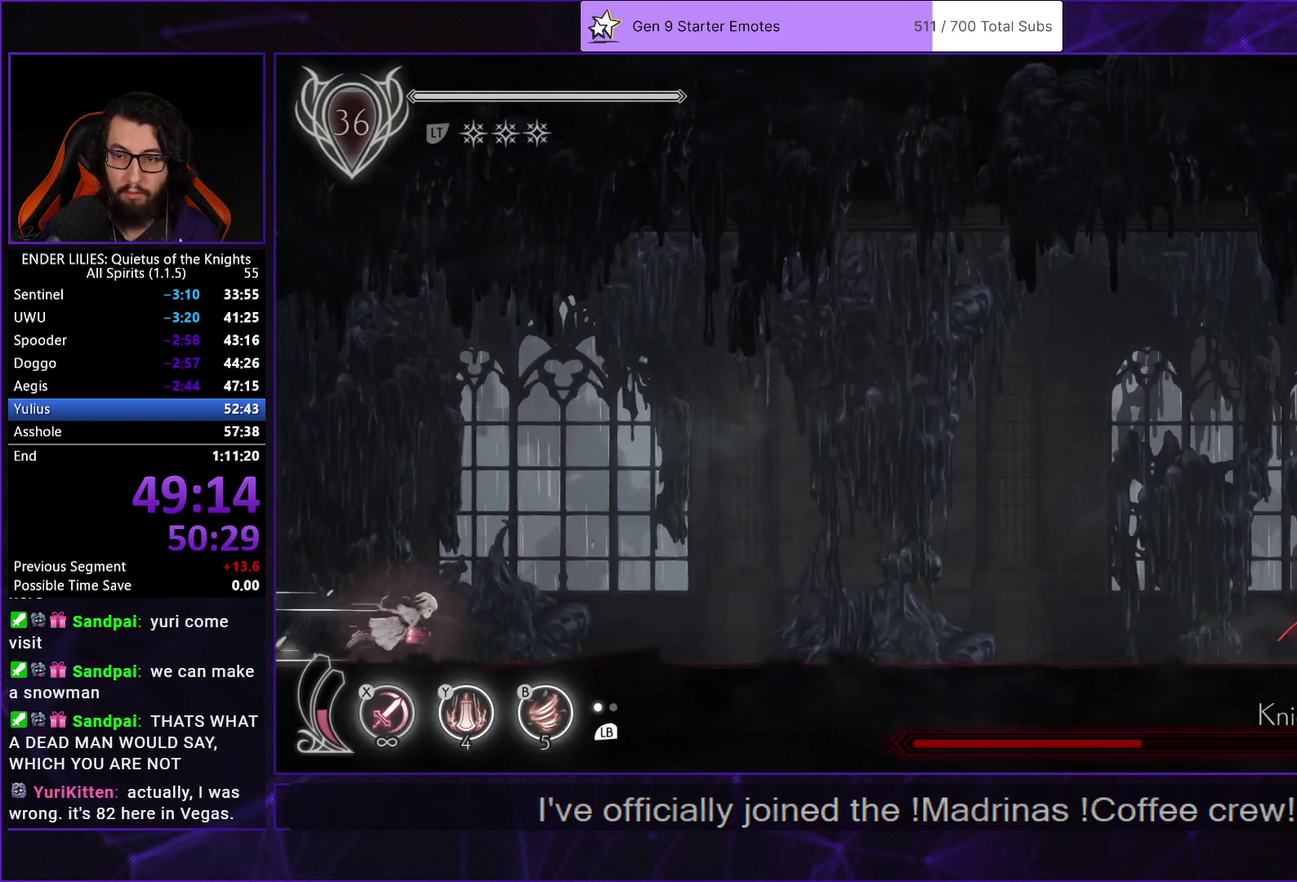
{"buttons": ["DPAD_RIGHT"], "left_stick": "center", "right_stick": "center", "events": []}
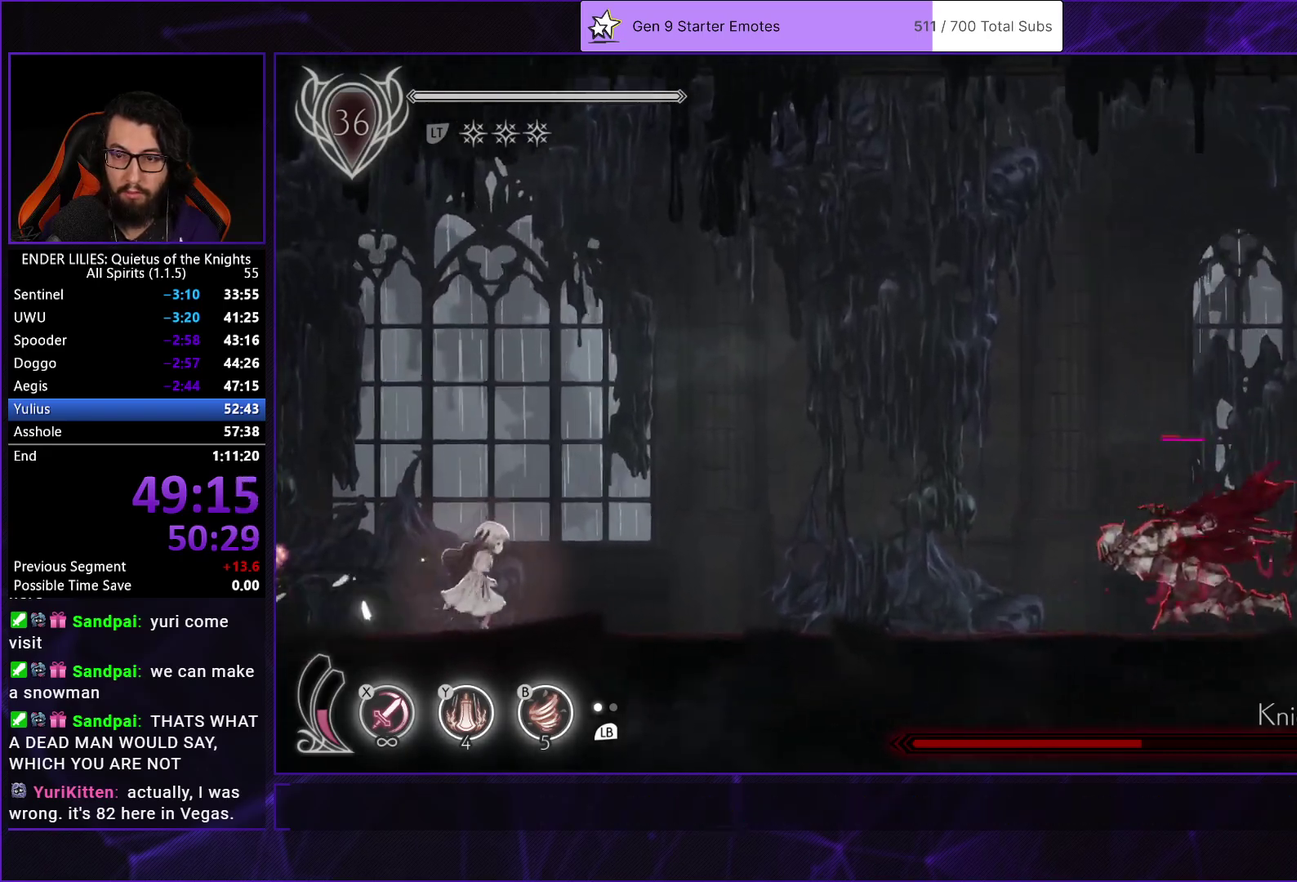
{"buttons": [], "left_stick": "center", "right_stick": "center", "events": [[267, "DPAD_RIGHT", "up"], [300, "DPAD_LEFT", "down"], [333, "R1", "down"], [450, "DPAD_LEFT", "up"], [467, "R1", "up"]]}
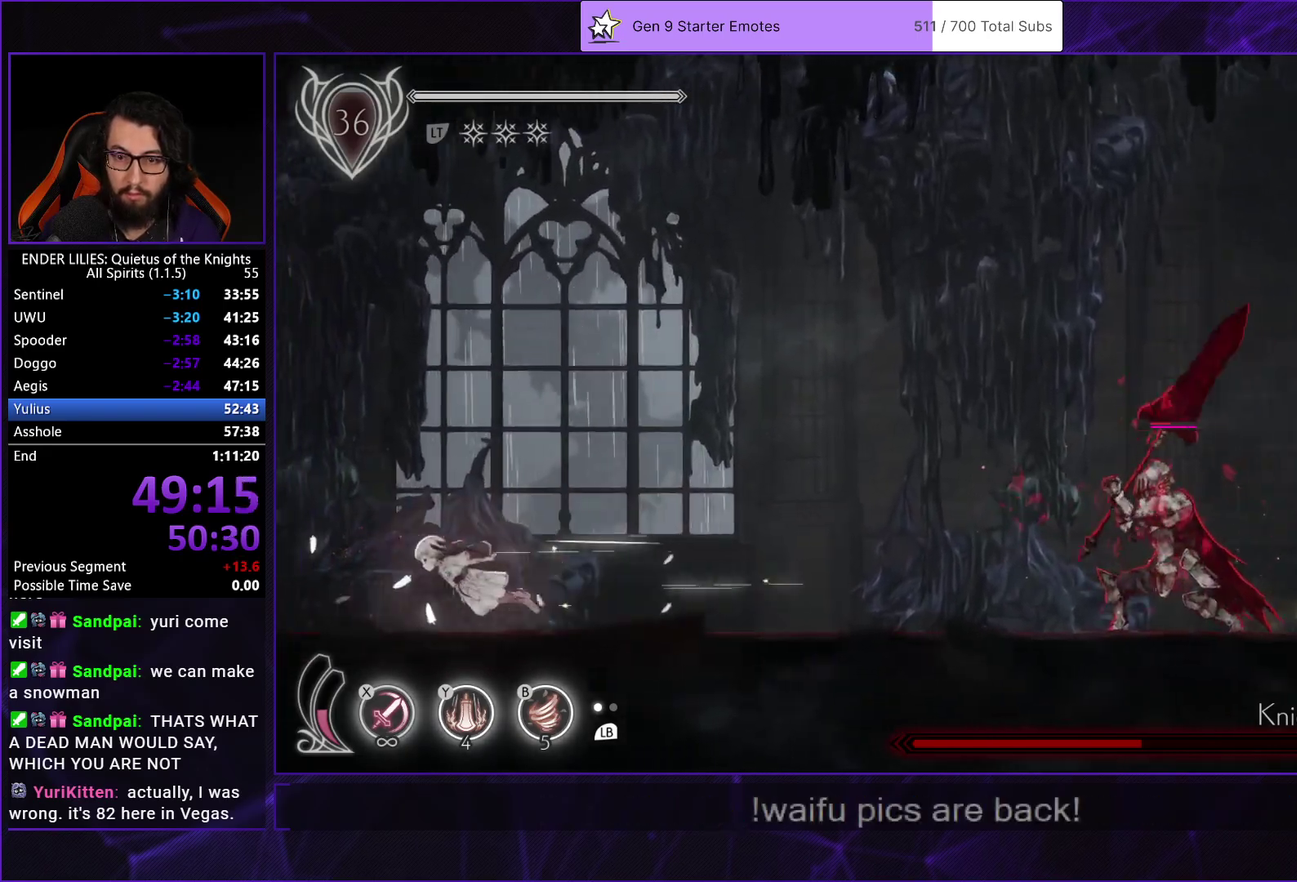
{"buttons": ["R1", "DPAD_RIGHT"], "left_stick": "center", "right_stick": "center", "events": [[17, "DPAD_RIGHT", "down"], [83, "R1", "down"], [200, "R1", "up"], [250, "R1", "down"], [367, "R1", "up"], [417, "R1", "down"]]}
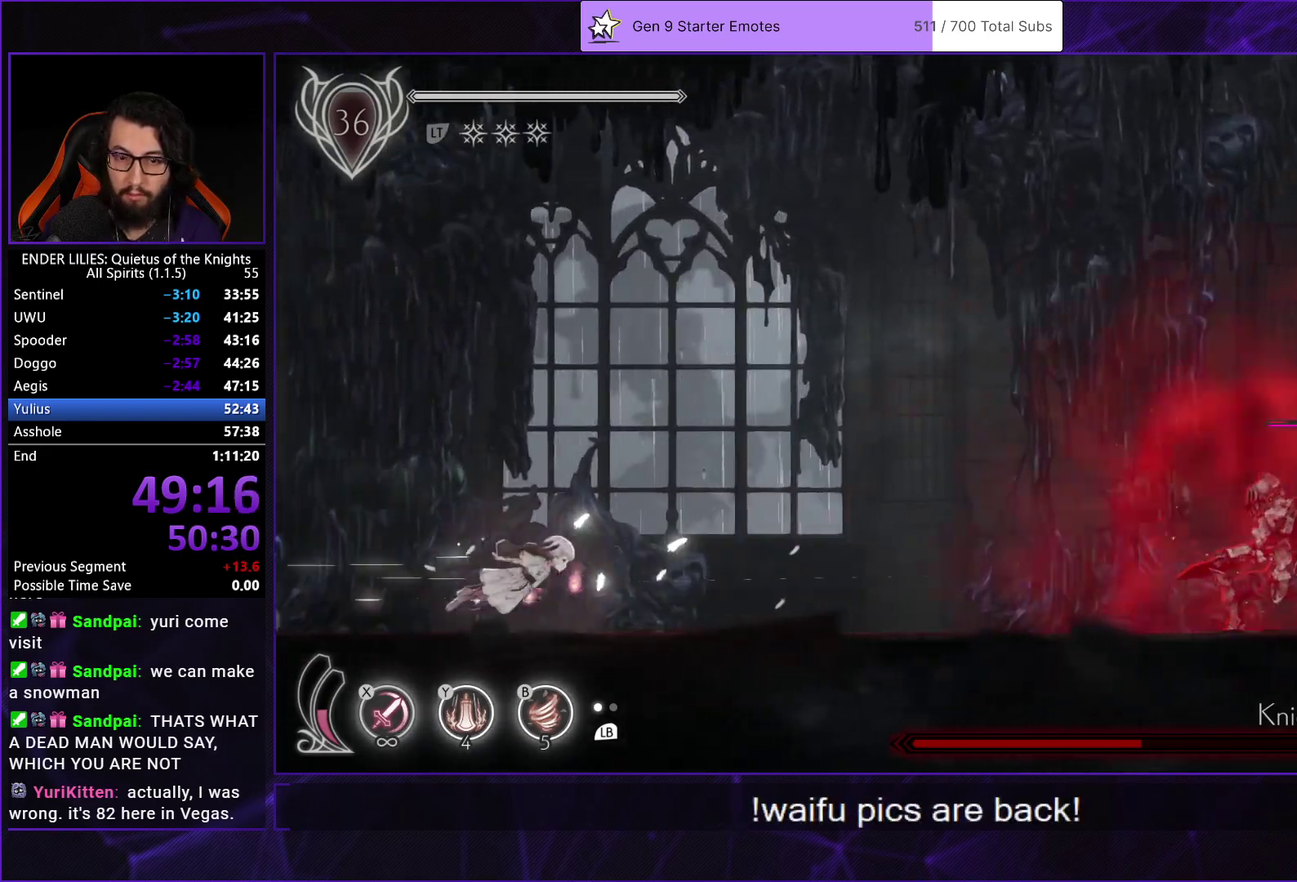
{"buttons": ["R1", "DPAD_RIGHT"], "left_stick": "center", "right_stick": "center", "events": [[50, "R1", "up"], [133, "R1", "down"], [250, "R1", "up"], [317, "R1", "down"], [400, "R1", "up"], [467, "R1", "down"]]}
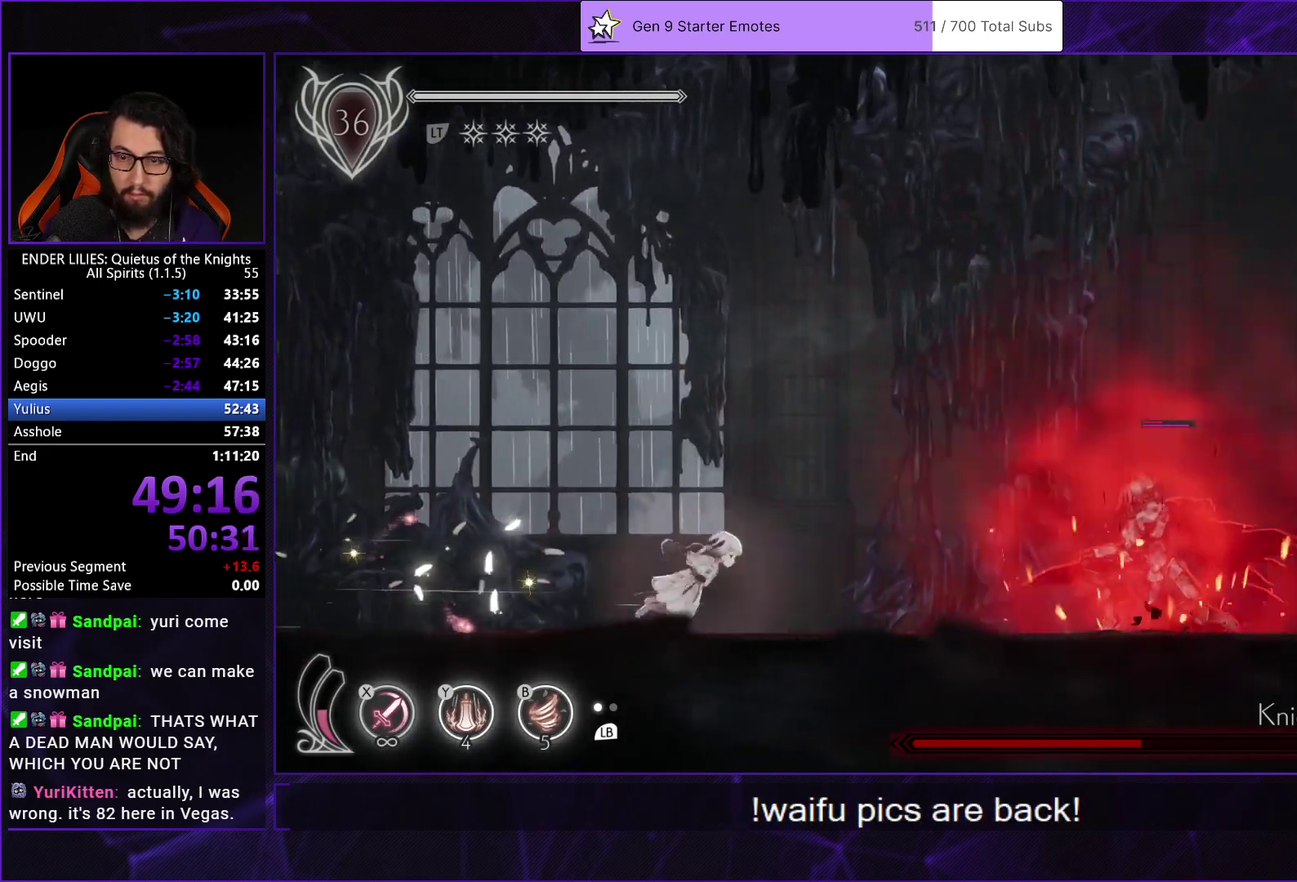
{"buttons": ["DPAD_RIGHT"], "left_stick": "center", "right_stick": "center", "events": [[233, "R1", "up"], [233, "Y", "down"], [283, "B", "down"], [333, "Y", "up"], [400, "B", "up"]]}
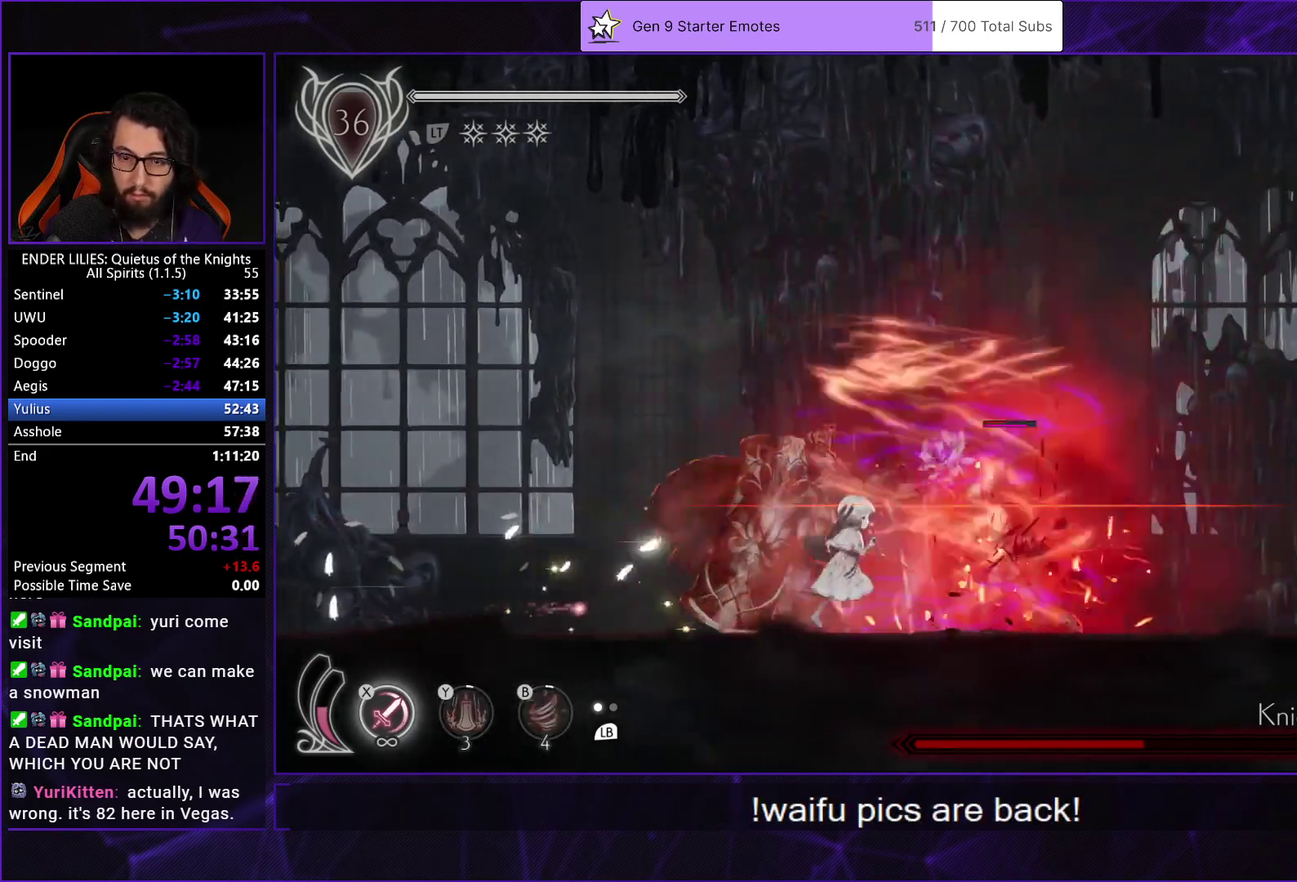
{"buttons": ["DPAD_RIGHT"], "left_stick": "center", "right_stick": "center", "events": [[17, "R1", "down"], [250, "R1", "up"]]}
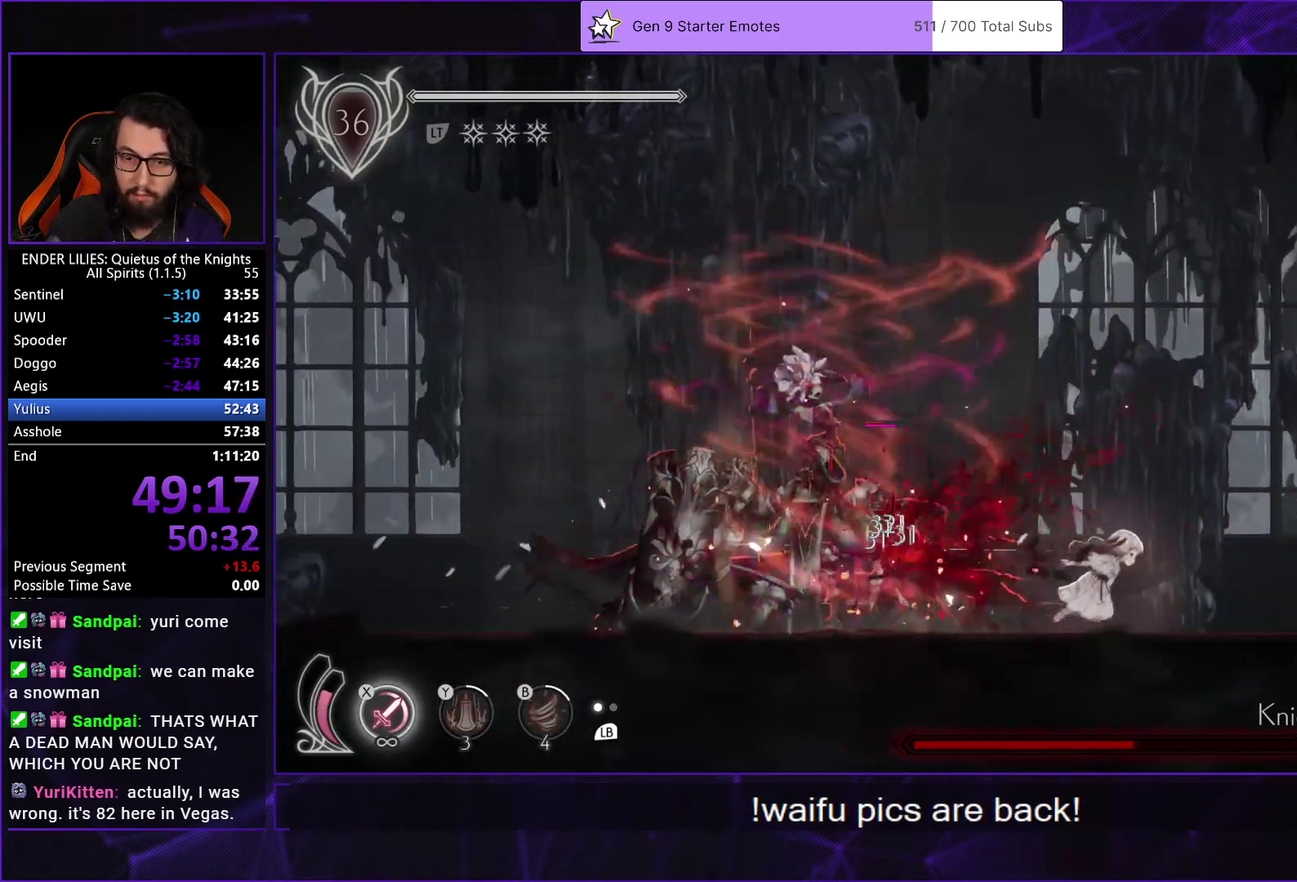
{"buttons": ["DPAD_RIGHT"], "left_stick": "center", "right_stick": "center", "events": []}
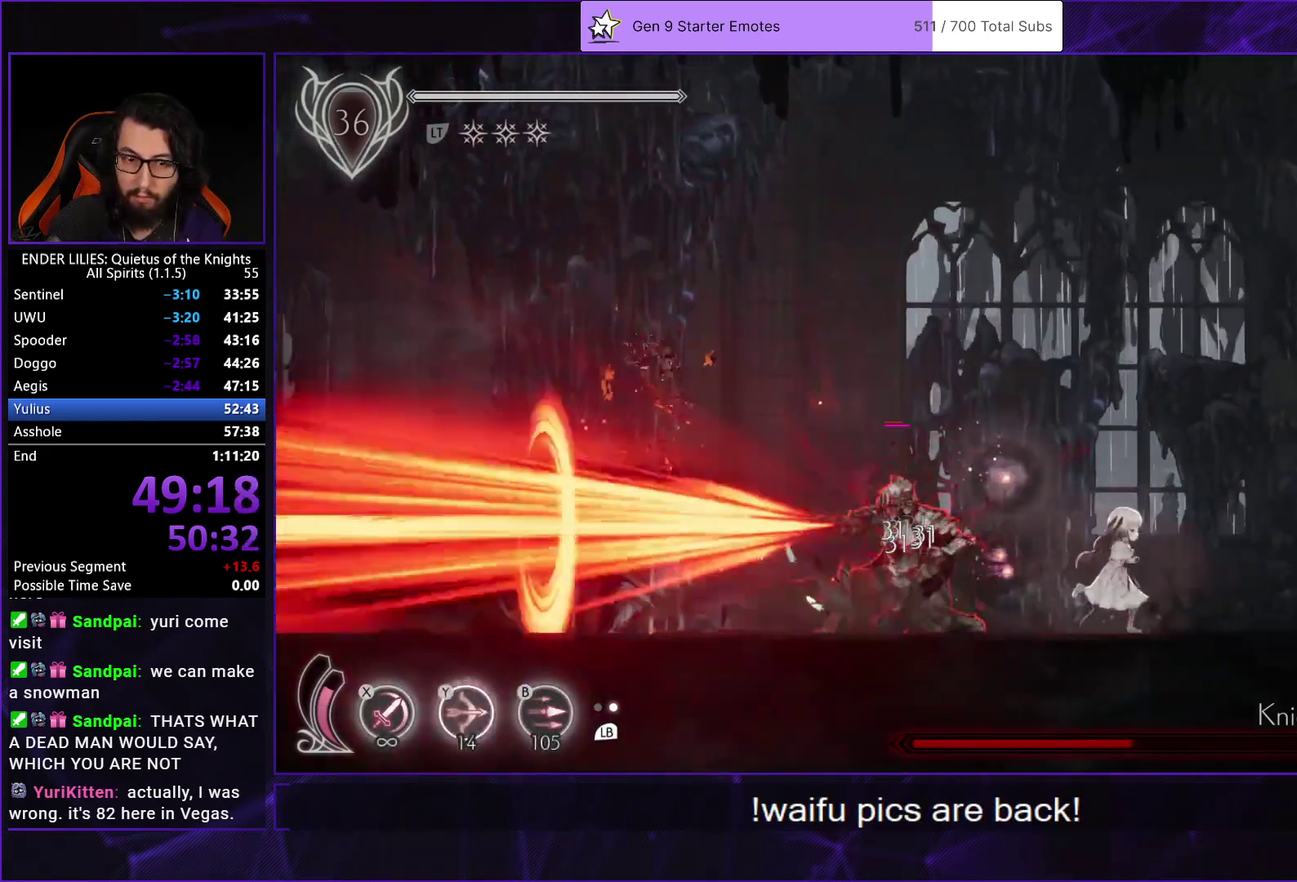
{"buttons": ["B"], "left_stick": "center", "right_stick": "center", "events": [[267, "DPAD_RIGHT", "up"], [283, "DPAD_LEFT", "down"], [333, "B", "down"], [400, "B", "up"], [400, "DPAD_LEFT", "up"], [450, "B", "down"]]}
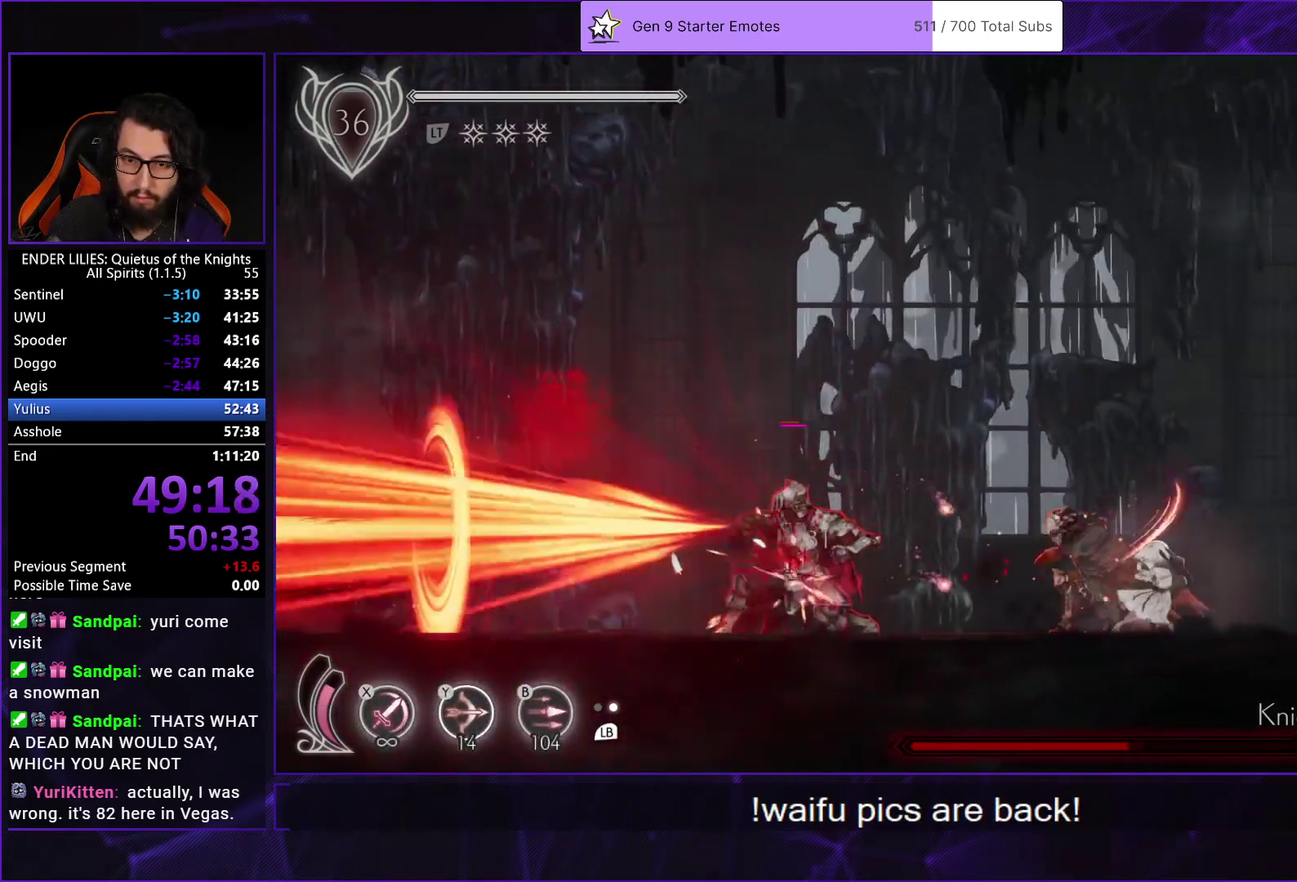
{"buttons": ["B"], "left_stick": "center", "right_stick": "center", "events": [[167, "B", "up"], [217, "B", "down"], [300, "B", "up"], [350, "B", "down"], [433, "B", "up"], [483, "B", "down"]]}
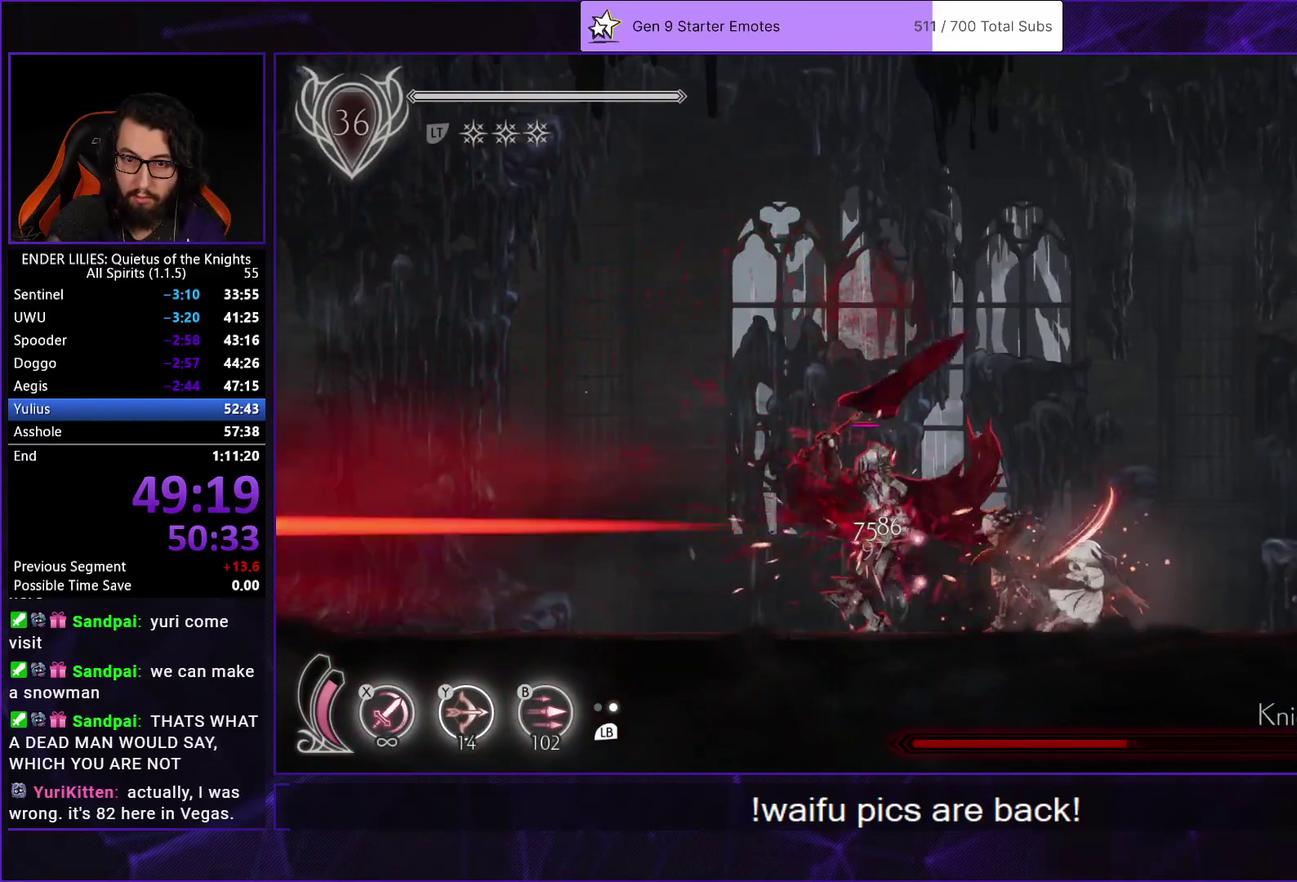
{"buttons": ["X"], "left_stick": "center", "right_stick": "center", "events": [[83, "B", "up"], [483, "X", "down"]]}
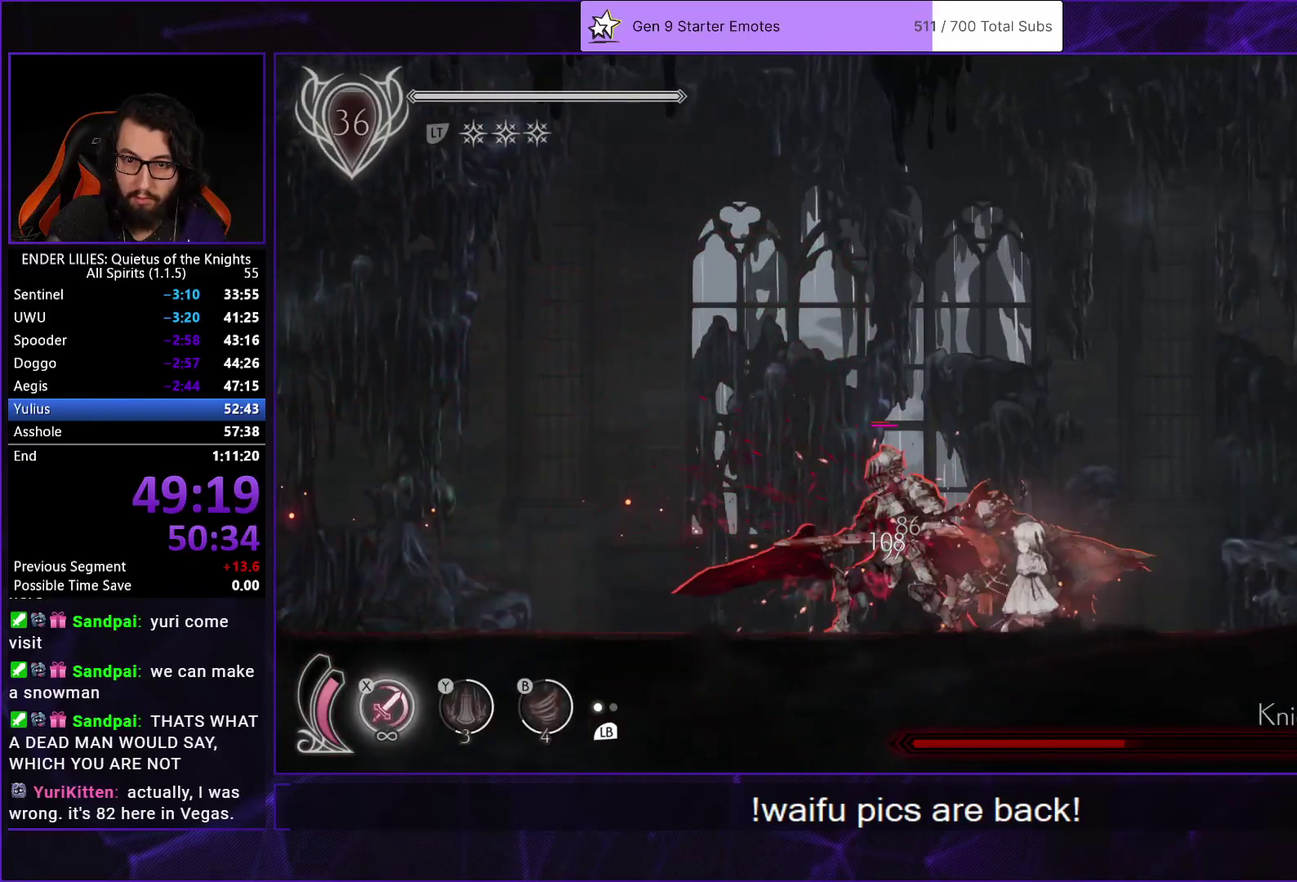
{"buttons": ["R1", "DPAD_LEFT"], "left_stick": "center", "right_stick": "center", "events": [[67, "X", "up"], [450, "DPAD_LEFT", "down"], [483, "R1", "down"]]}
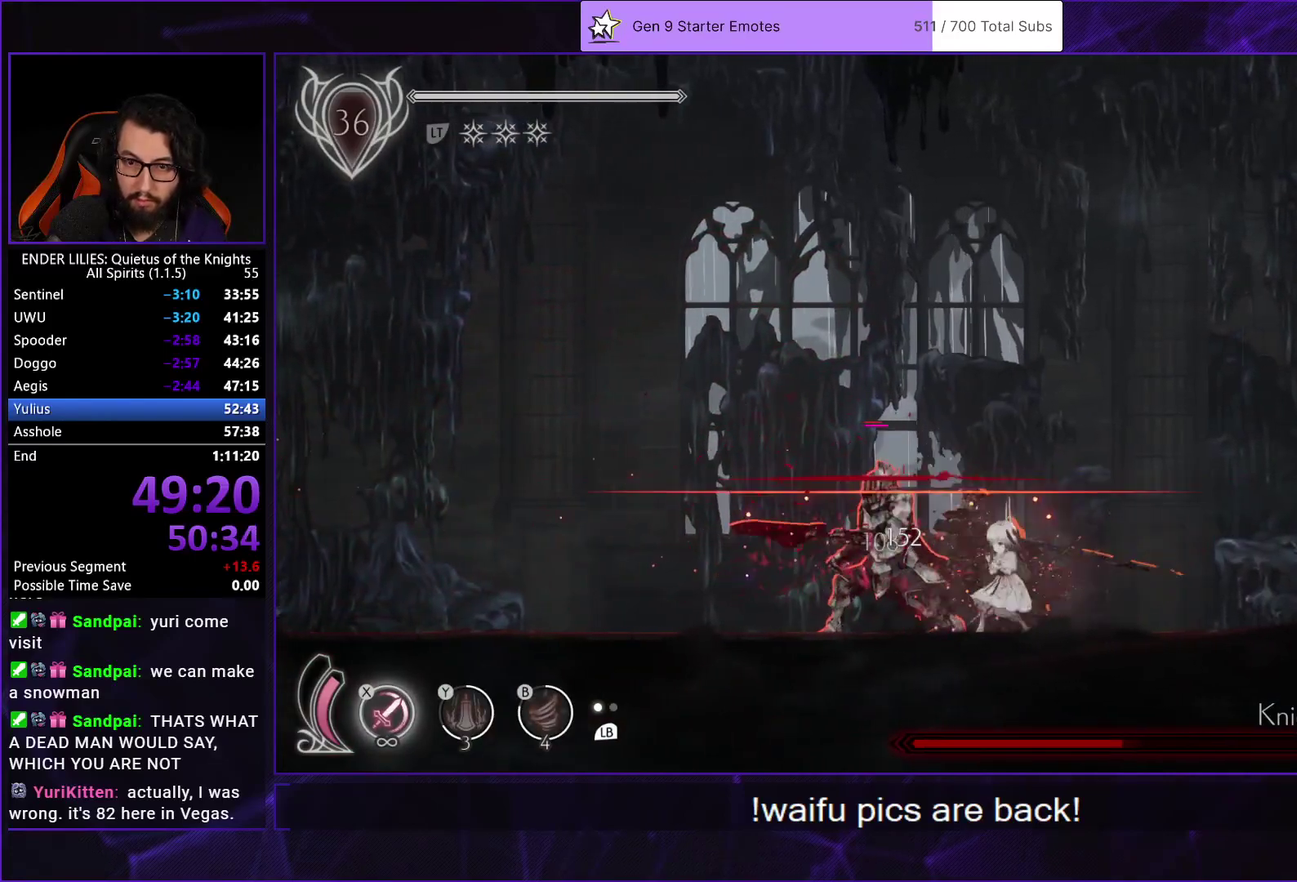
{"buttons": ["X", "DPAD_RIGHT"], "left_stick": "center", "right_stick": "center", "events": [[150, "R1", "up"], [183, "DPAD_LEFT", "up"], [200, "DPAD_RIGHT", "down"], [217, "X", "down"], [267, "X", "up"], [333, "X", "down"], [400, "X", "up"], [467, "X", "down"]]}
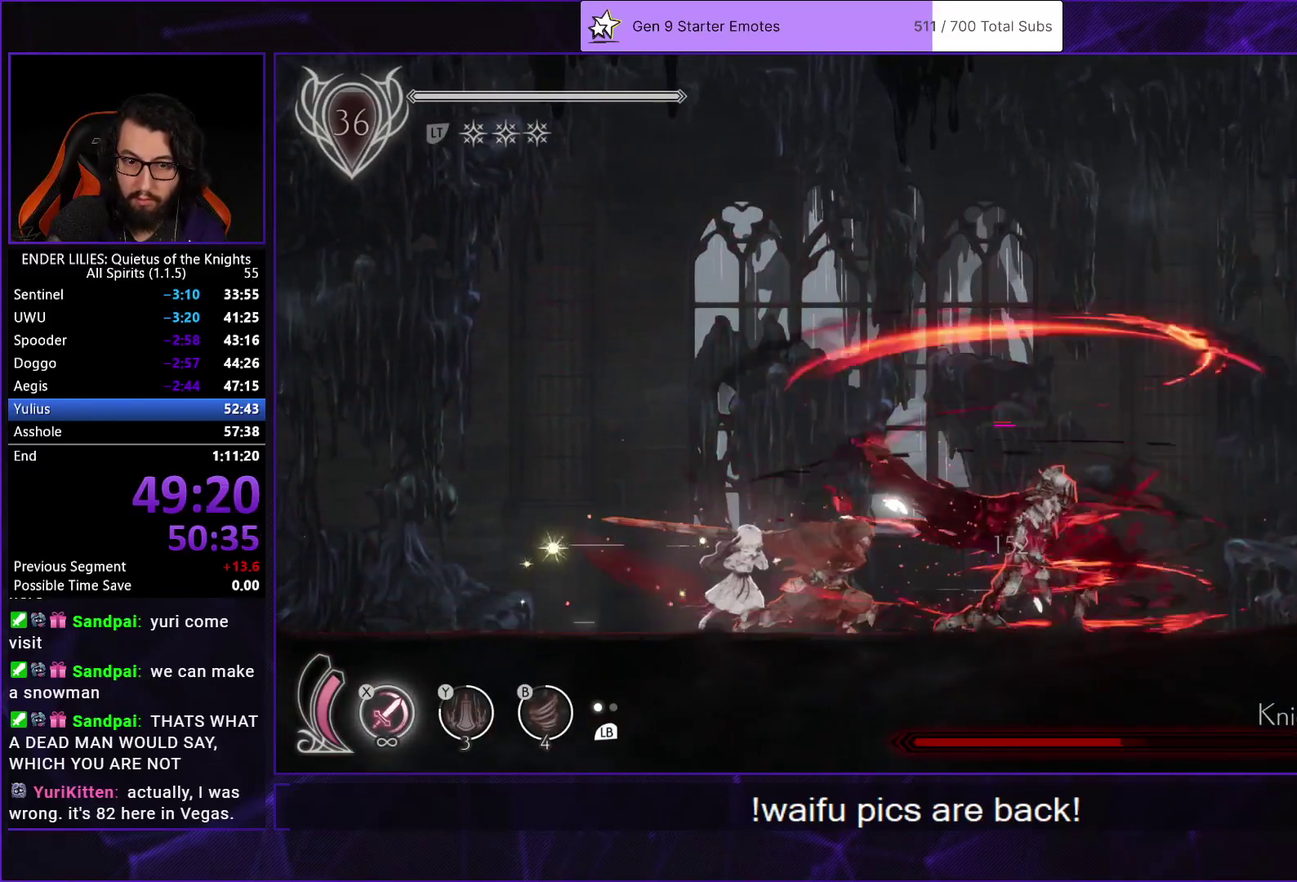
{"buttons": ["X"], "left_stick": "center", "right_stick": "center", "events": [[50, "X", "up"], [100, "X", "down"], [183, "X", "up"], [250, "X", "down"], [267, "DPAD_RIGHT", "up"], [317, "X", "up"], [383, "X", "down"], [450, "X", "up"], [500, "X", "down"]]}
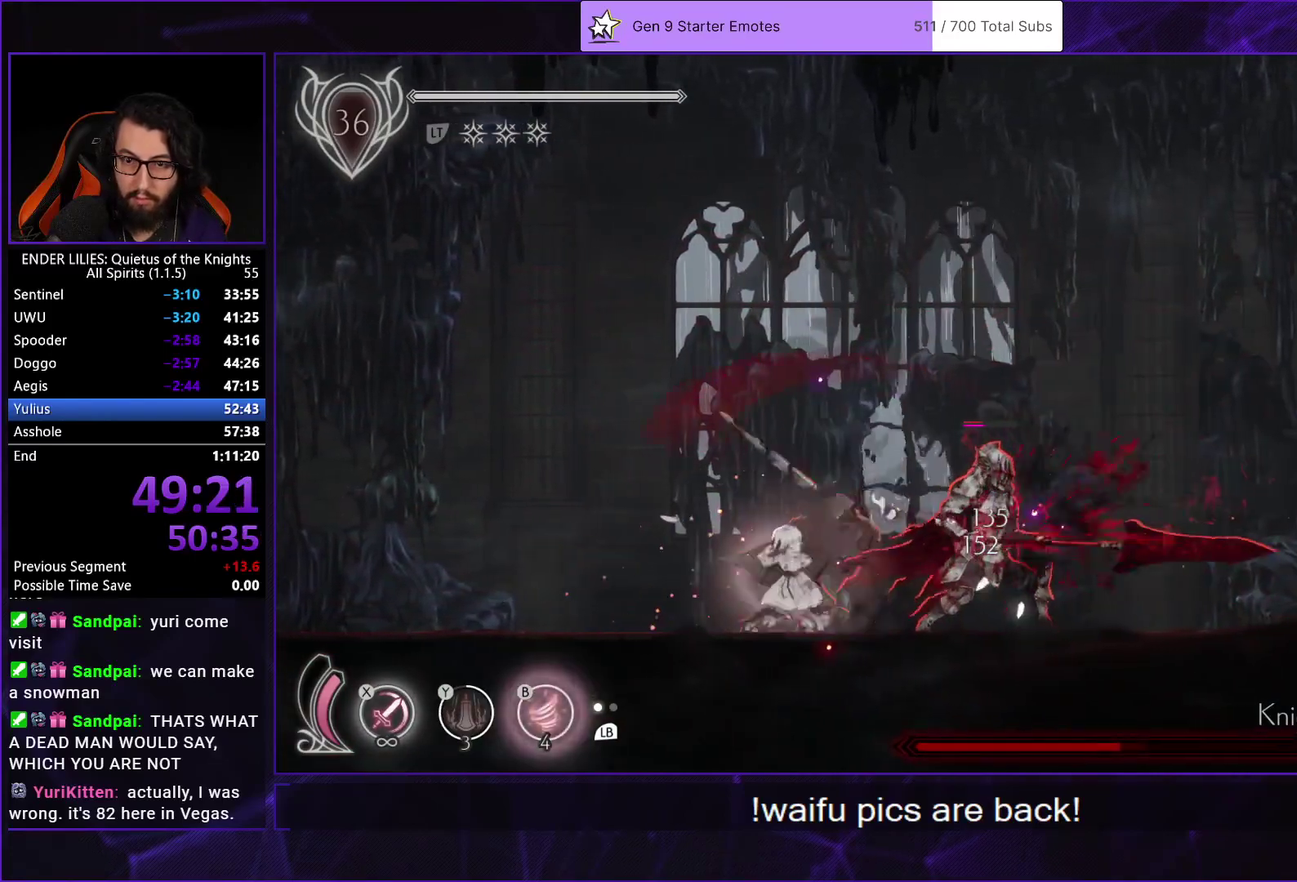
{"buttons": ["R1", "DPAD_RIGHT"], "left_stick": "center", "right_stick": "center", "events": [[100, "X", "up"], [417, "DPAD_RIGHT", "down"], [483, "R1", "down"]]}
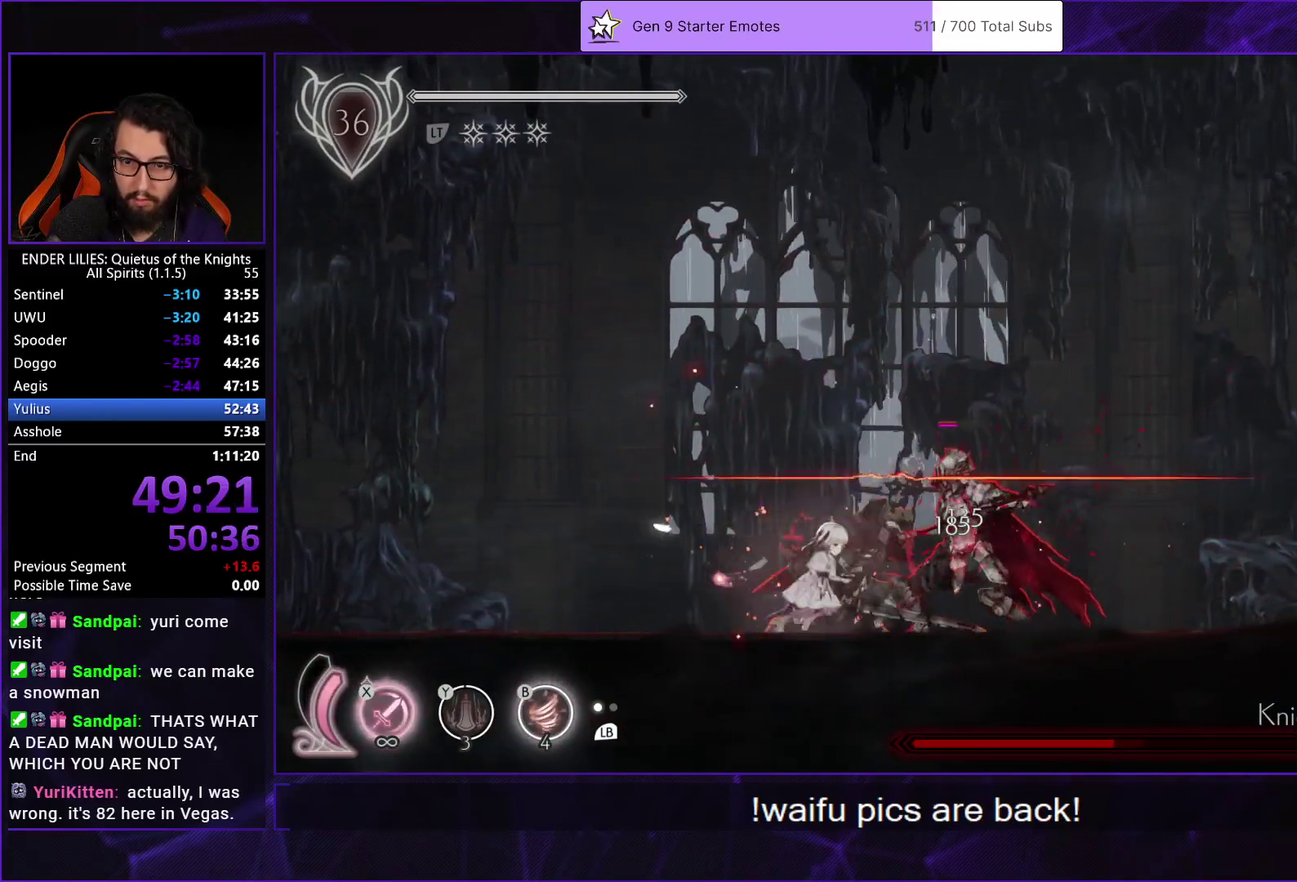
{"buttons": ["DPAD_LEFT"], "left_stick": "center", "right_stick": "center", "events": [[200, "R1", "up"], [250, "DPAD_RIGHT", "up"], [267, "DPAD_LEFT", "down"], [317, "X", "down"], [400, "X", "up"]]}
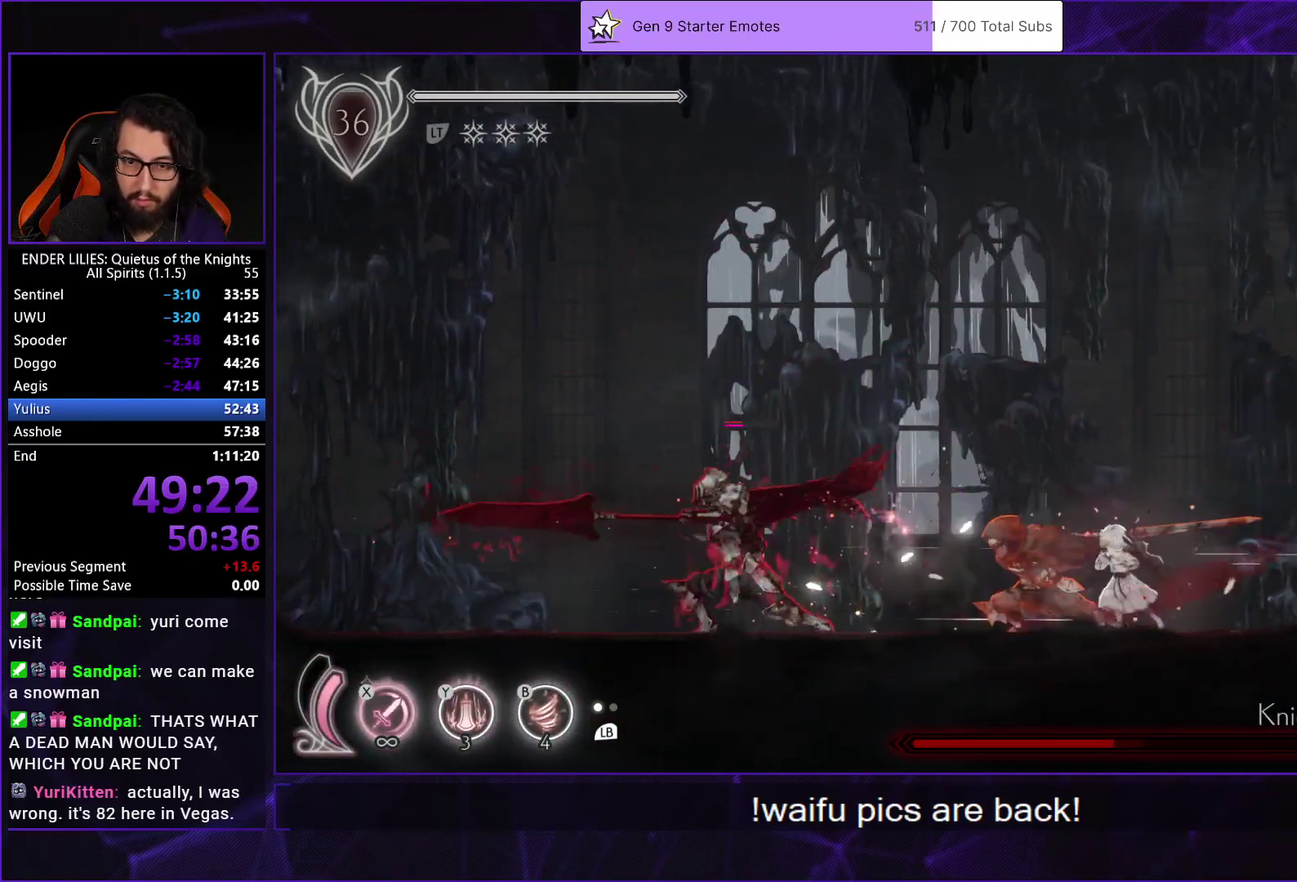
{"buttons": [], "left_stick": "center", "right_stick": "center", "events": [[150, "X", "down"], [250, "X", "up"], [400, "DPAD_LEFT", "up"]]}
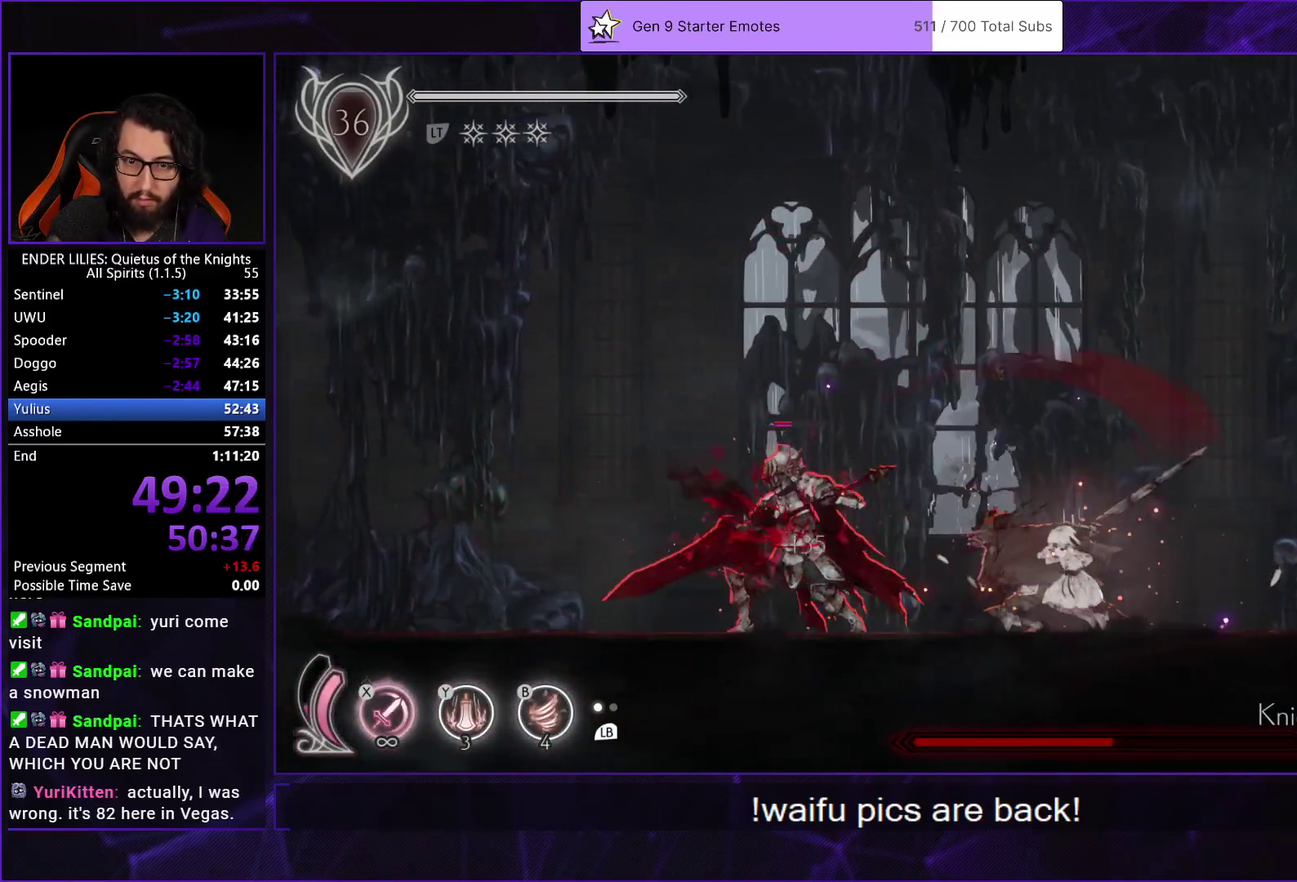
{"buttons": ["R1", "DPAD_LEFT"], "left_stick": "center", "right_stick": "center", "events": [[300, "DPAD_LEFT", "down"], [350, "R1", "down"]]}
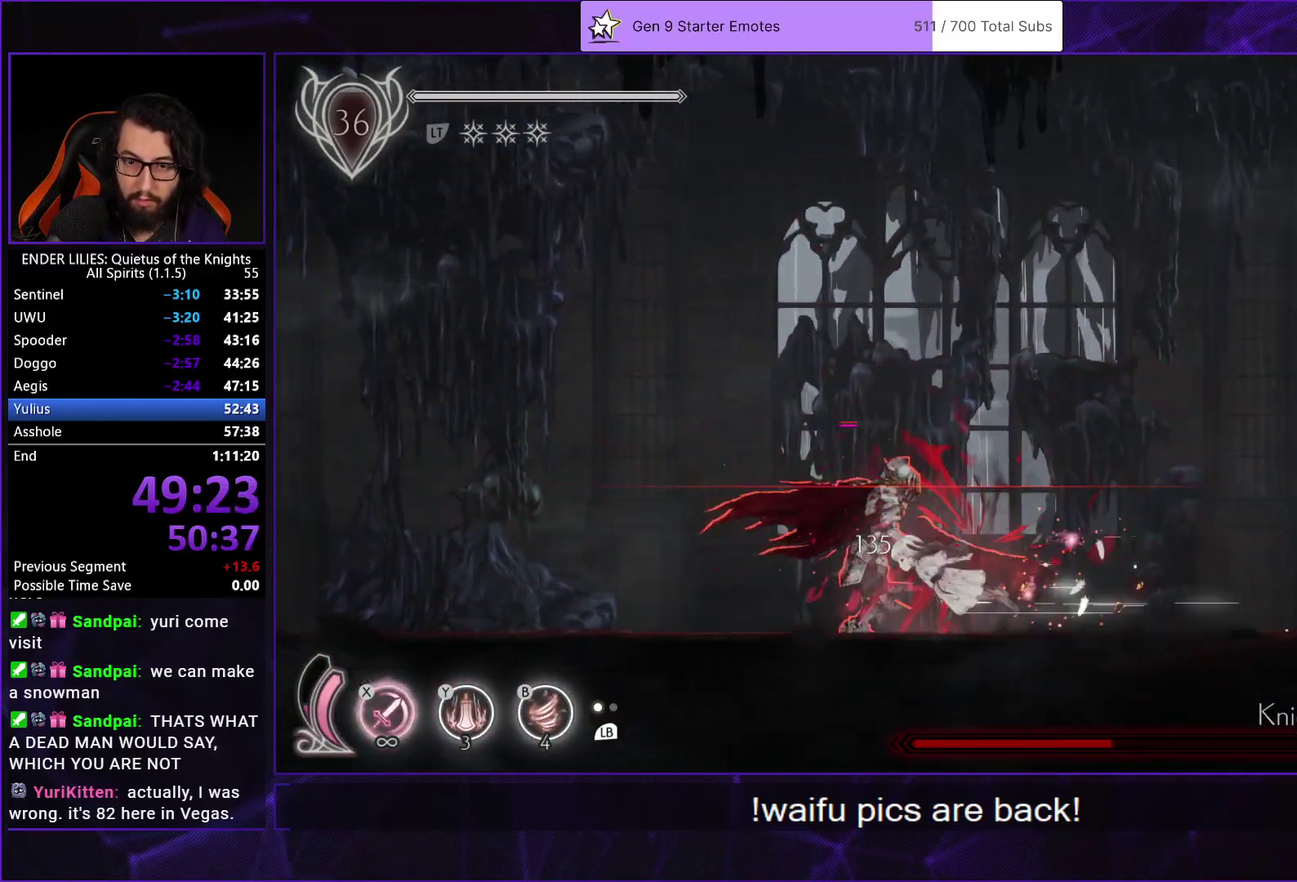
{"buttons": ["DPAD_RIGHT"], "left_stick": "center", "right_stick": "center", "events": [[117, "R1", "up"], [183, "DPAD_LEFT", "up"], [217, "DPAD_RIGHT", "down"], [233, "X", "down"], [317, "X", "up"], [333, "DPAD_RIGHT", "up"], [367, "X", "down"], [417, "DPAD_RIGHT", "down"], [450, "X", "up"]]}